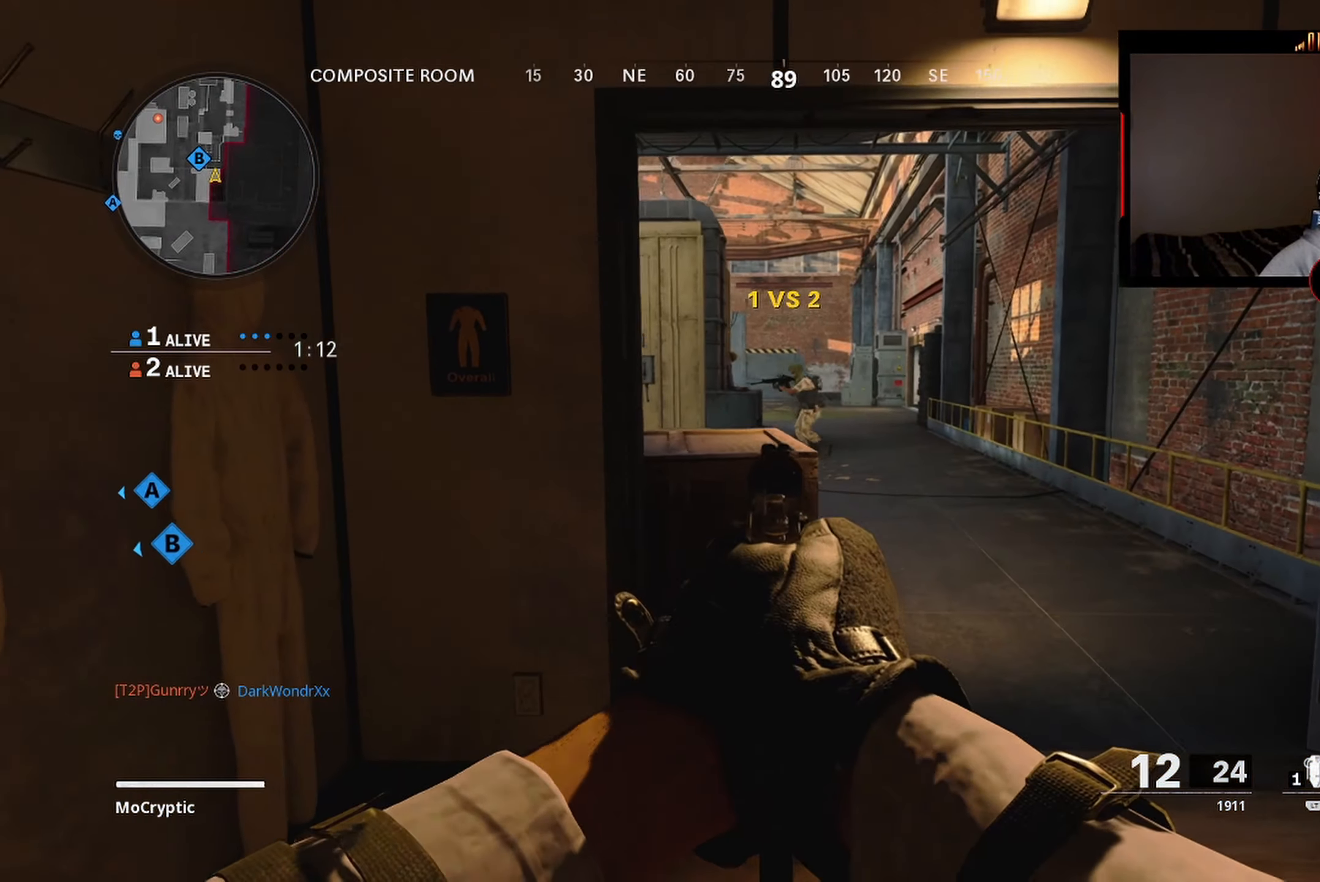
Gameplay with a controller (Xbox layout); each line is a JSON object with the inputs held at the frame after it. "events" lists button and stick changes between this image and that frame as [ms after this image, input, new state], when the widget could be followed in between.
{"buttons": ["L1"], "left_stick": "down-left", "right_stick": "down-left", "events": [[50, "left_stick", "right"], [234, "left_stick", "up-right"], [317, "R1", "down"], [367, "left_stick", "down-left"], [384, "right_stick", "down-left"], [434, "R1", "up"]]}
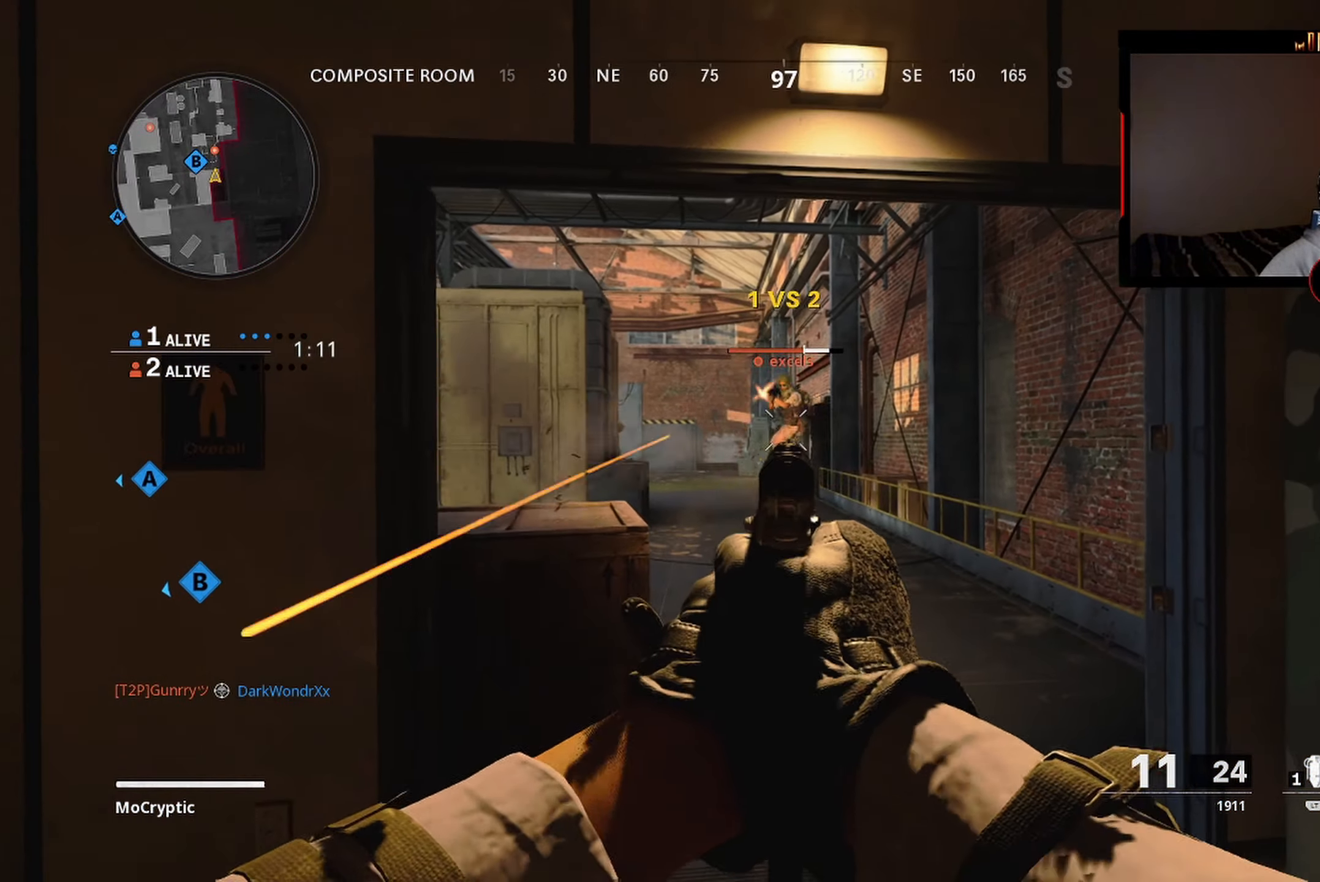
{"buttons": ["L1", "R1"], "left_stick": "down", "right_stick": "center", "events": [[17, "R1", "down"], [34, "right_stick", "center"], [100, "R1", "up"], [100, "left_stick", "left"], [134, "right_stick", "down-right"], [150, "R1", "down"], [217, "R1", "up"], [250, "right_stick", "center"], [284, "R1", "down"], [384, "R1", "up"], [384, "left_stick", "down-left"], [434, "R1", "down"], [500, "left_stick", "down"]]}
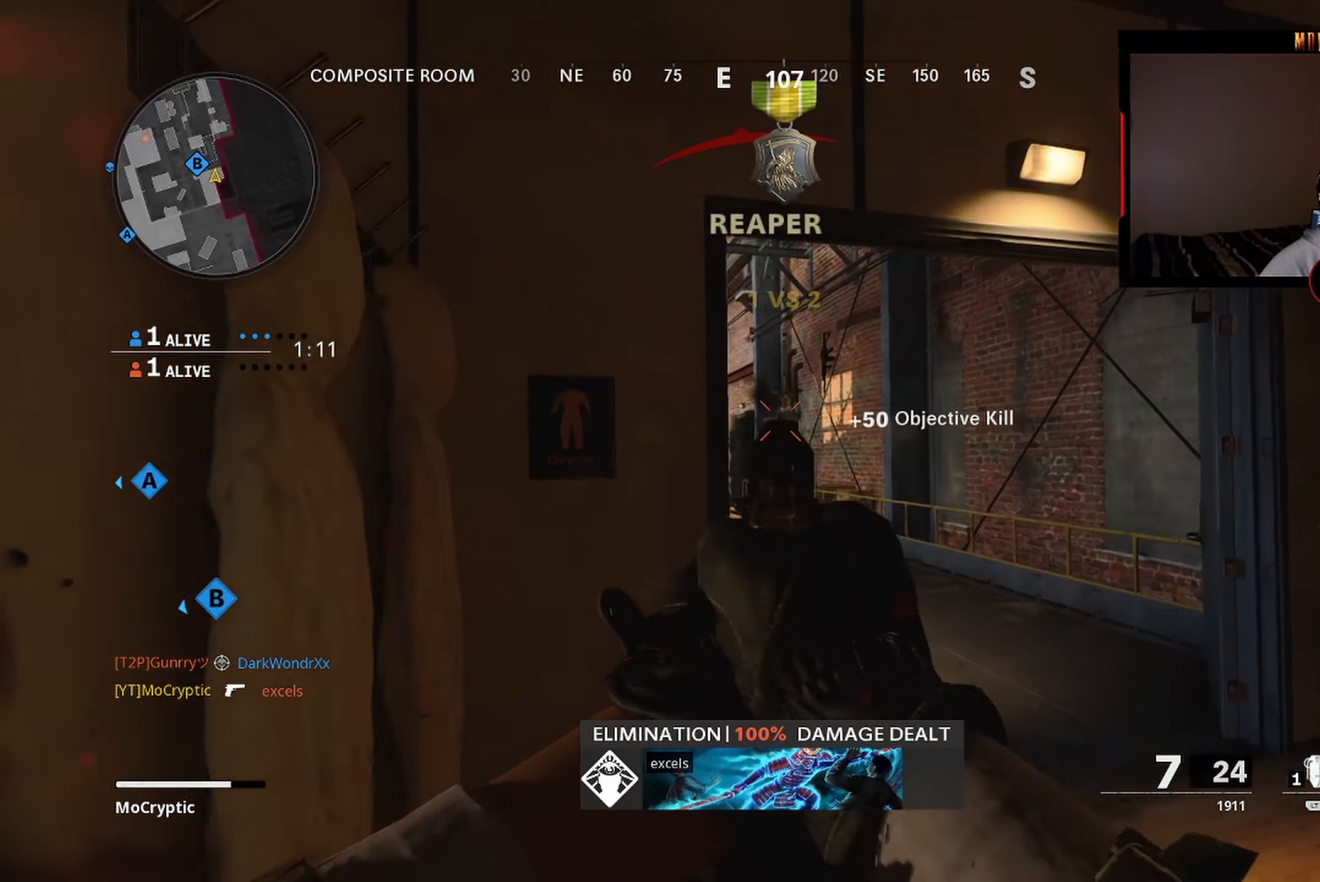
{"buttons": [], "left_stick": "down-right", "right_stick": "center", "events": [[17, "left_stick", "down-right"], [34, "L1", "up"], [50, "R1", "up"], [50, "right_stick", "down"], [134, "left_stick", "up-right"], [167, "right_stick", "center"], [200, "L3", "down"], [217, "left_stick", "up"], [284, "Y", "down"], [300, "L3", "up"], [300, "right_stick", "left"], [317, "left_stick", "up-right"], [417, "Y", "up"], [434, "right_stick", "center"], [450, "left_stick", "down-right"]]}
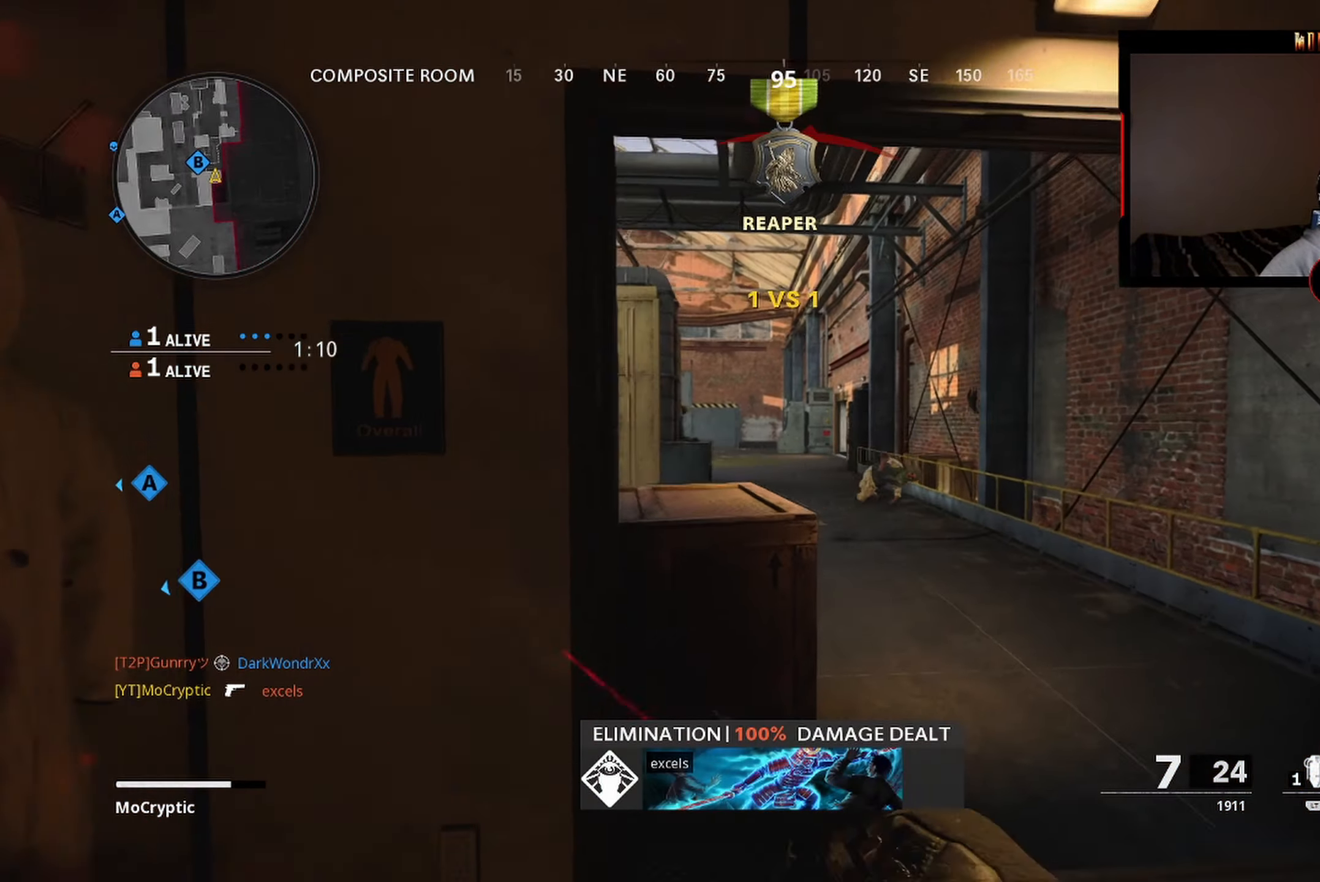
{"buttons": ["Y"], "left_stick": "up-right", "right_stick": "left", "events": [[50, "right_stick", "left"], [100, "left_stick", "down-left"], [217, "right_stick", "center"], [250, "left_stick", "up-right"], [300, "Y", "down"], [366, "Y", "up"], [416, "Y", "down"], [416, "right_stick", "left"]]}
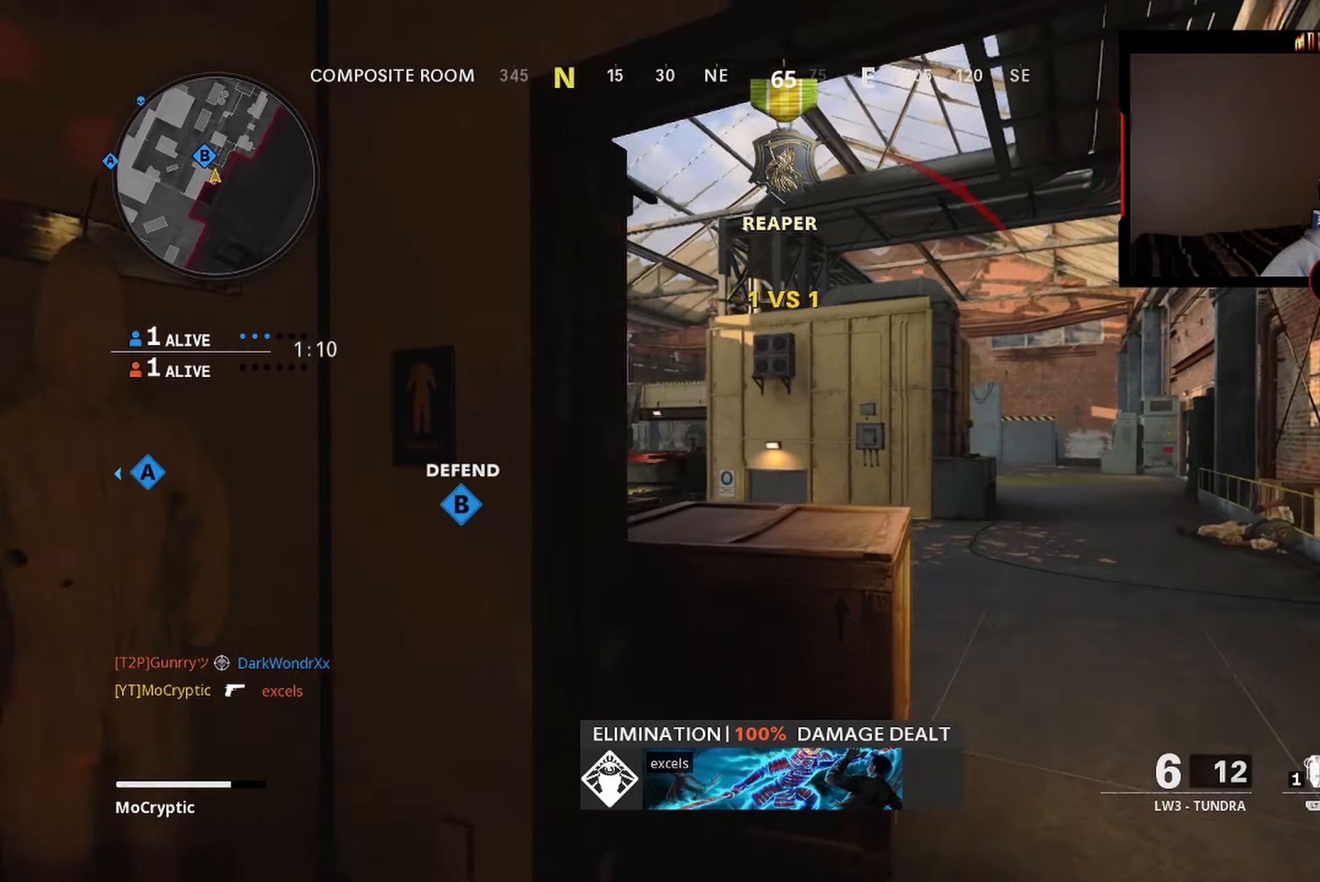
{"buttons": ["L1"], "left_stick": "left", "right_stick": "center", "events": [[16, "Y", "up"], [83, "left_stick", "right"], [133, "right_stick", "center"], [166, "L1", "down"], [383, "left_stick", "left"]]}
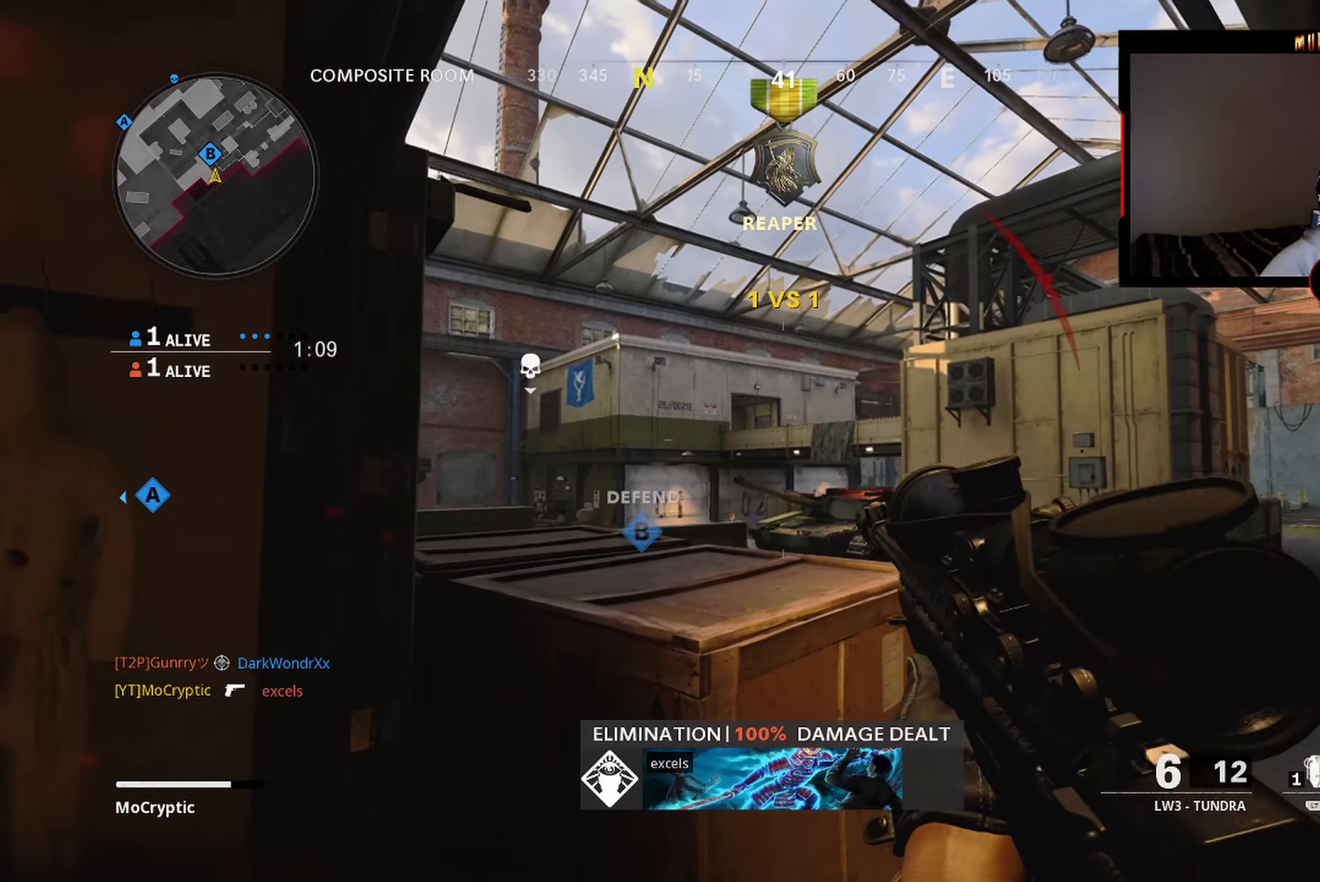
{"buttons": ["L1", "R1"], "left_stick": "down-left", "right_stick": "down-left", "events": [[183, "right_stick", "down"], [366, "left_stick", "down-left"], [483, "R1", "down"], [483, "right_stick", "down-left"]]}
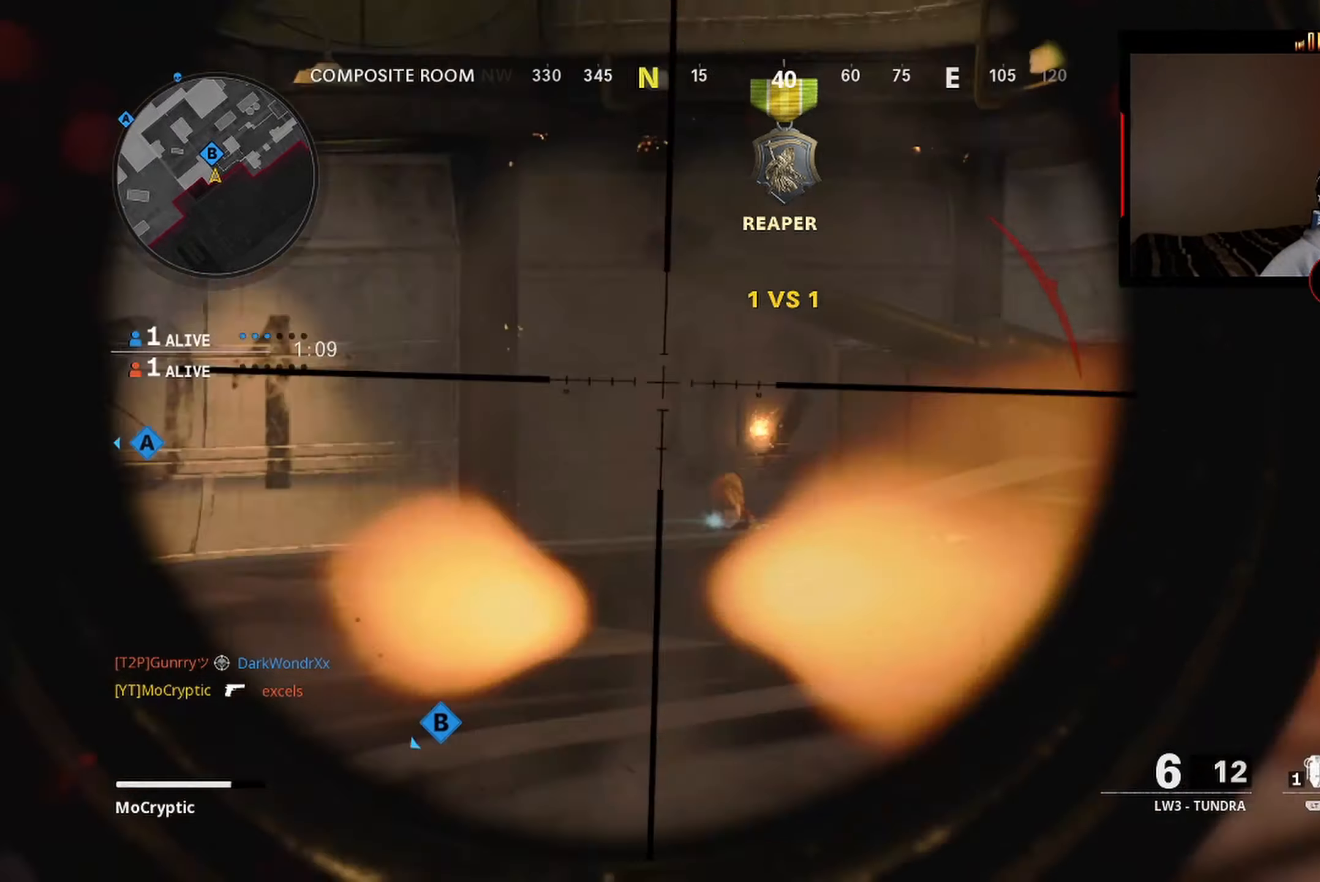
{"buttons": ["L3"], "left_stick": "up-left", "right_stick": "center", "events": [[16, "right_stick", "left"], [50, "L1", "up"], [116, "R1", "up"], [116, "right_stick", "down"], [166, "right_stick", "down-left"], [183, "left_stick", "up-left"], [250, "L3", "down"], [350, "L3", "up"], [433, "L3", "down"], [483, "right_stick", "center"]]}
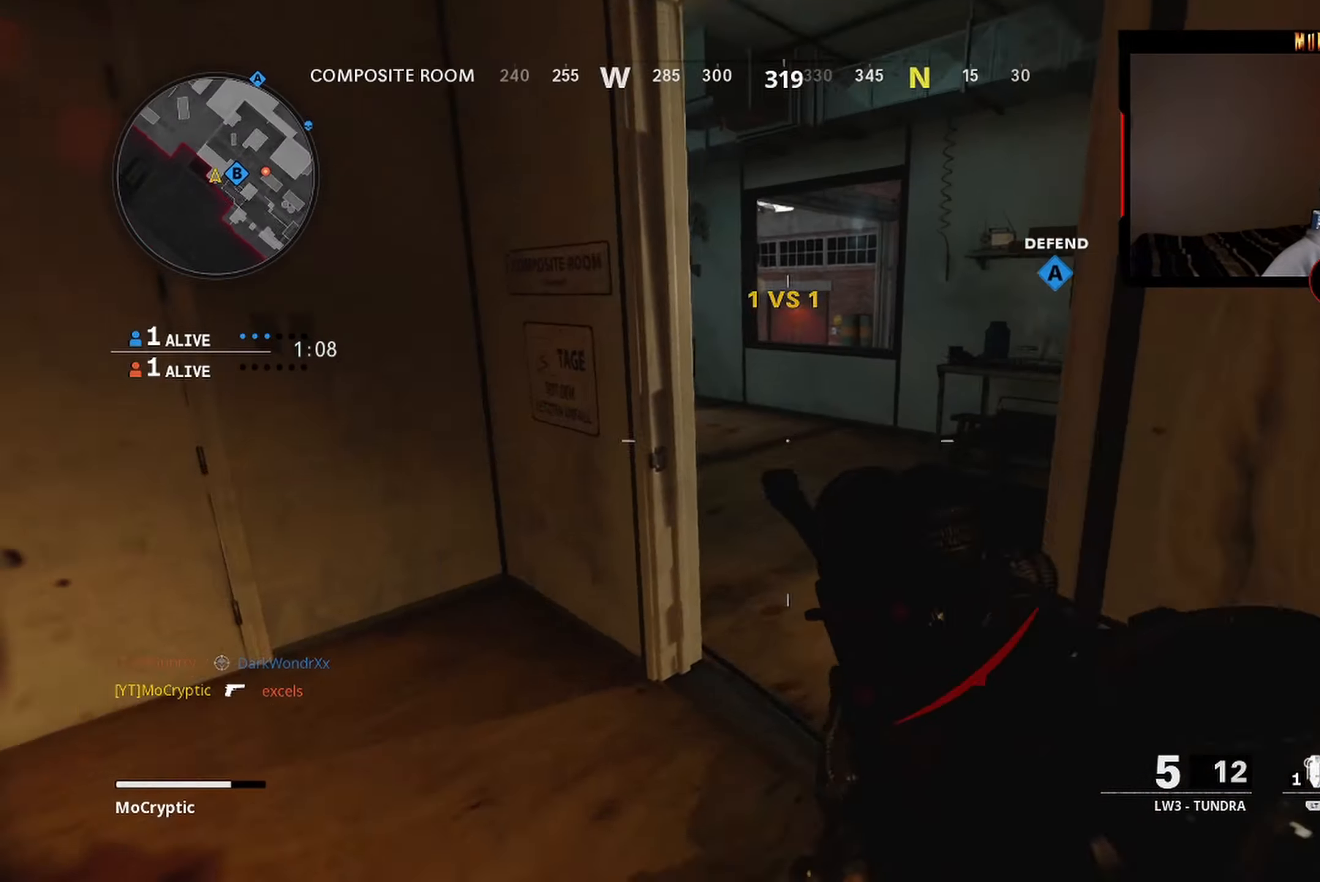
{"buttons": ["L3"], "left_stick": "up-left", "right_stick": "left", "events": [[50, "L3", "up"], [50, "left_stick", "up"], [50, "right_stick", "right"], [100, "L3", "down"], [233, "L3", "up"], [266, "right_stick", "up"], [316, "L3", "down"], [316, "left_stick", "up-left"], [316, "right_stick", "left"]]}
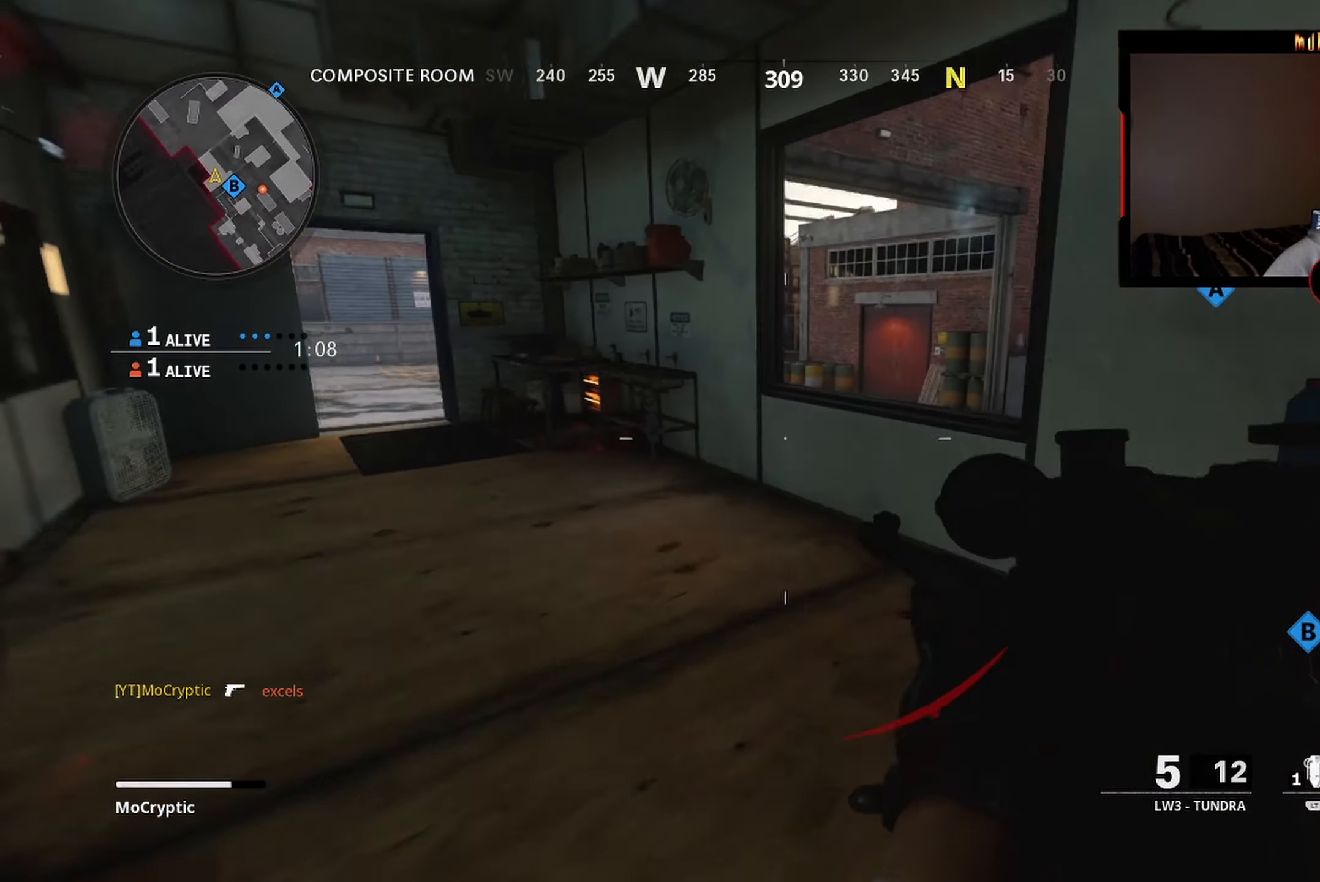
{"buttons": ["L1", "R3"], "left_stick": "down", "right_stick": "center", "events": [[66, "right_stick", "right"], [100, "B", "down"], [200, "B", "up"], [200, "L3", "up"], [266, "left_stick", "down-left"], [366, "B", "down"], [366, "left_stick", "down"], [416, "R3", "down"], [416, "right_stick", "center"], [483, "B", "up"], [500, "L1", "down"]]}
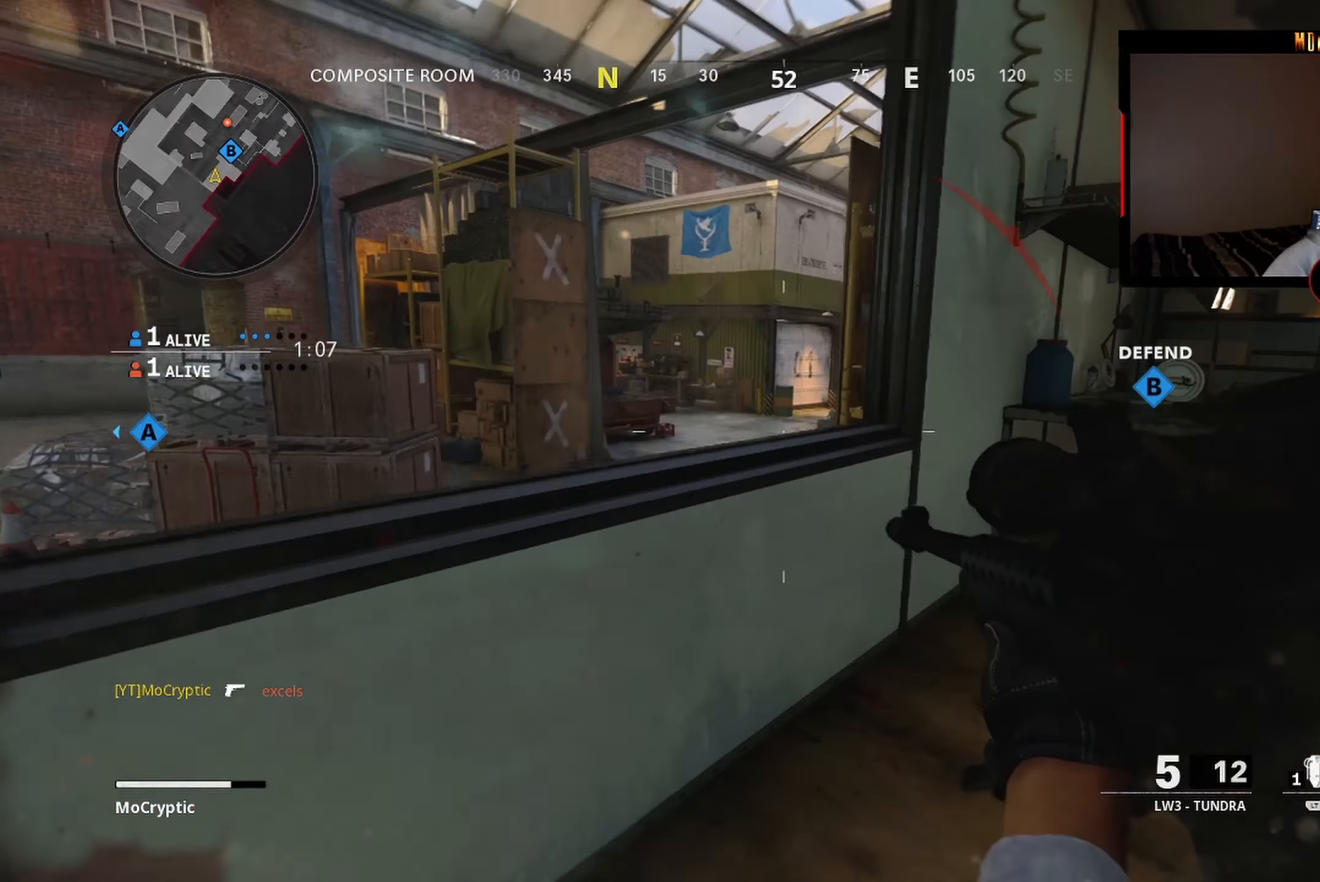
{"buttons": ["L1"], "left_stick": "down-left", "right_stick": "up-right", "events": [[16, "R3", "up"], [150, "right_stick", "up-right"], [300, "left_stick", "down-left"]]}
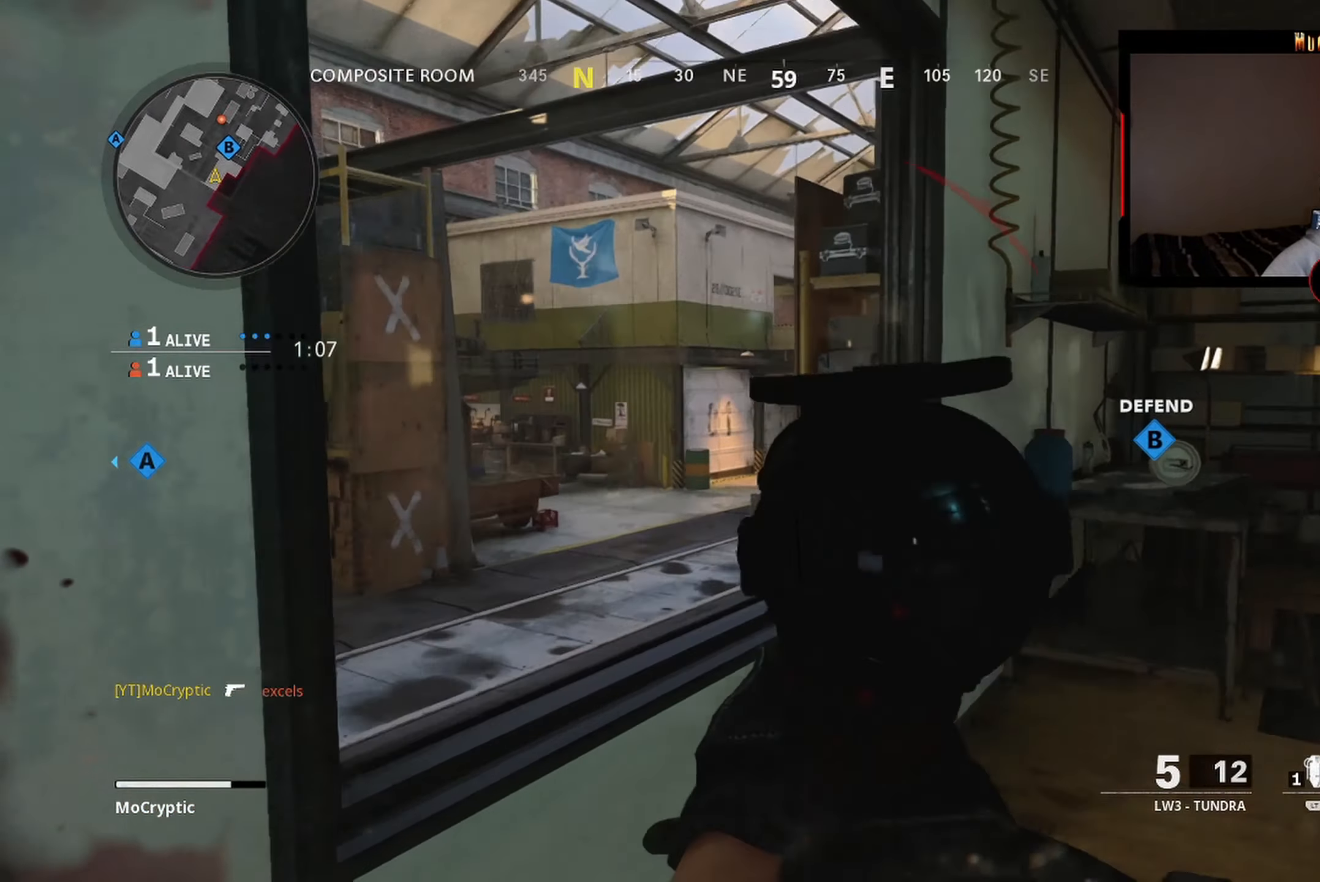
{"buttons": ["L1"], "left_stick": "down-left", "right_stick": "up-right", "events": [[166, "right_stick", "right"], [450, "right_stick", "up-right"]]}
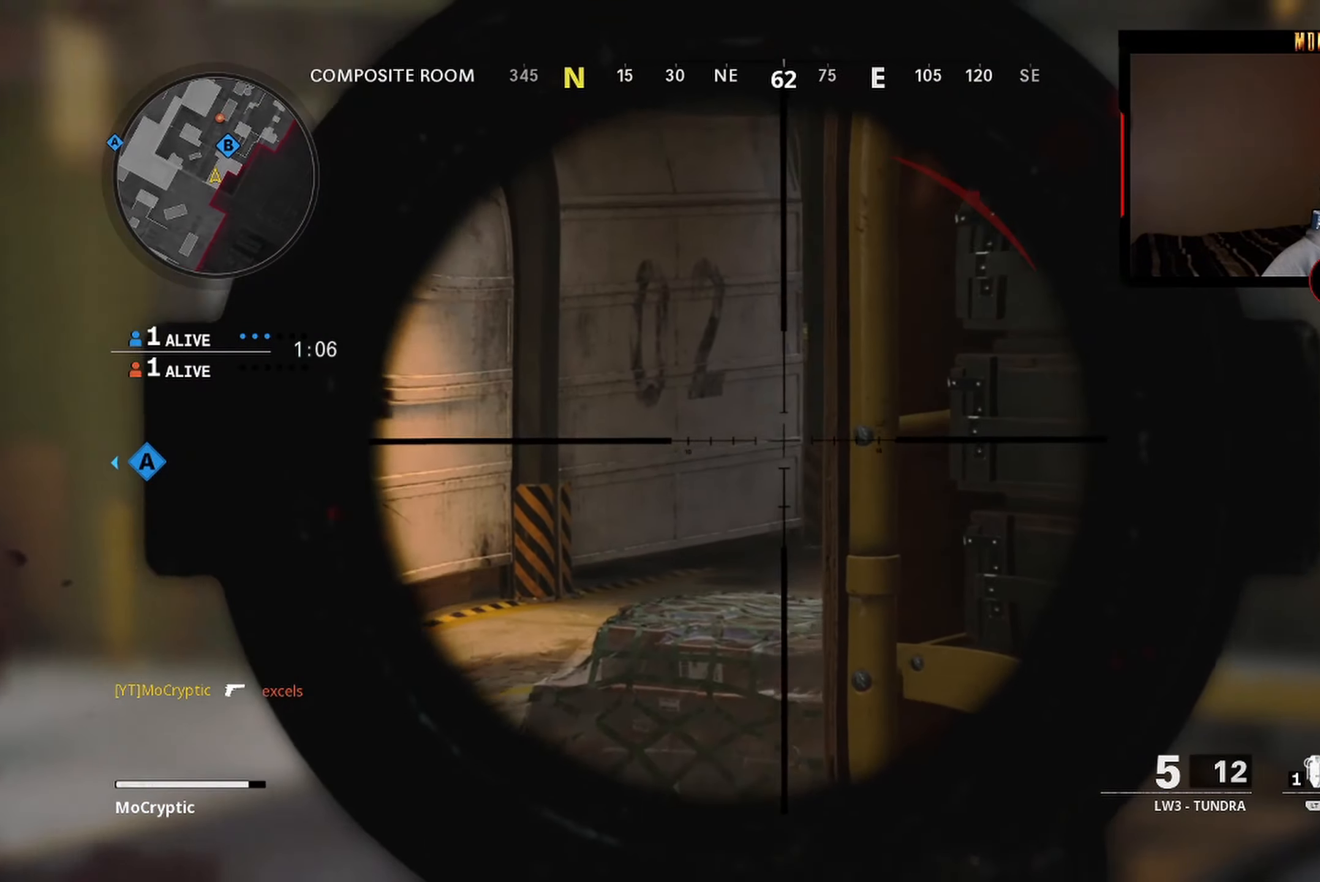
{"buttons": [], "left_stick": "down-left", "right_stick": "left", "events": [[133, "right_stick", "center"], [250, "left_stick", "down"], [300, "L1", "up"], [383, "Y", "down"], [383, "right_stick", "left"], [466, "Y", "up"], [500, "left_stick", "down-left"]]}
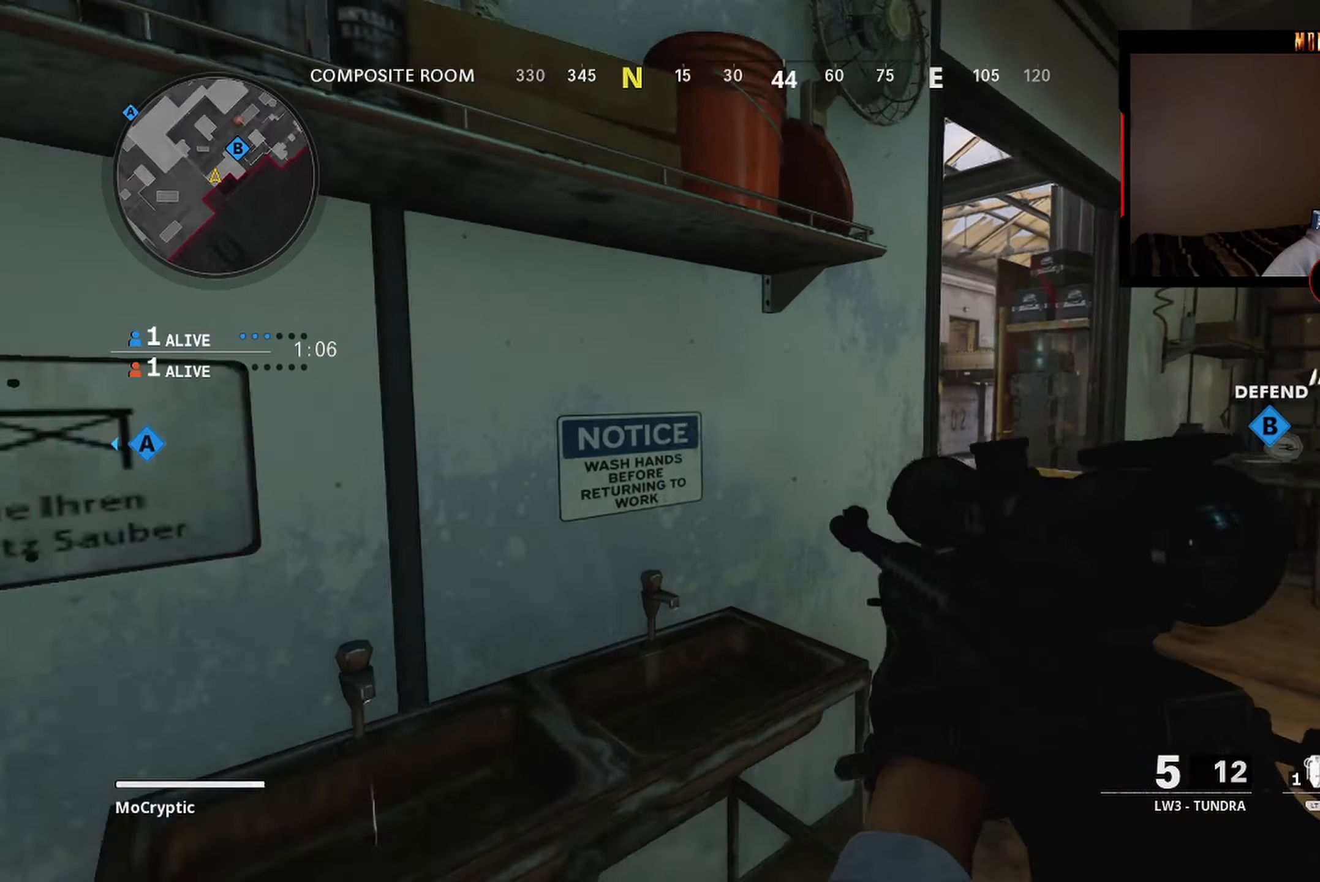
{"buttons": [], "left_stick": "up-left", "right_stick": "left", "events": [[150, "left_stick", "up-left"], [200, "L3", "down"], [333, "L3", "up"], [366, "right_stick", "center"], [383, "L3", "down"], [416, "right_stick", "left"], [500, "L3", "up"]]}
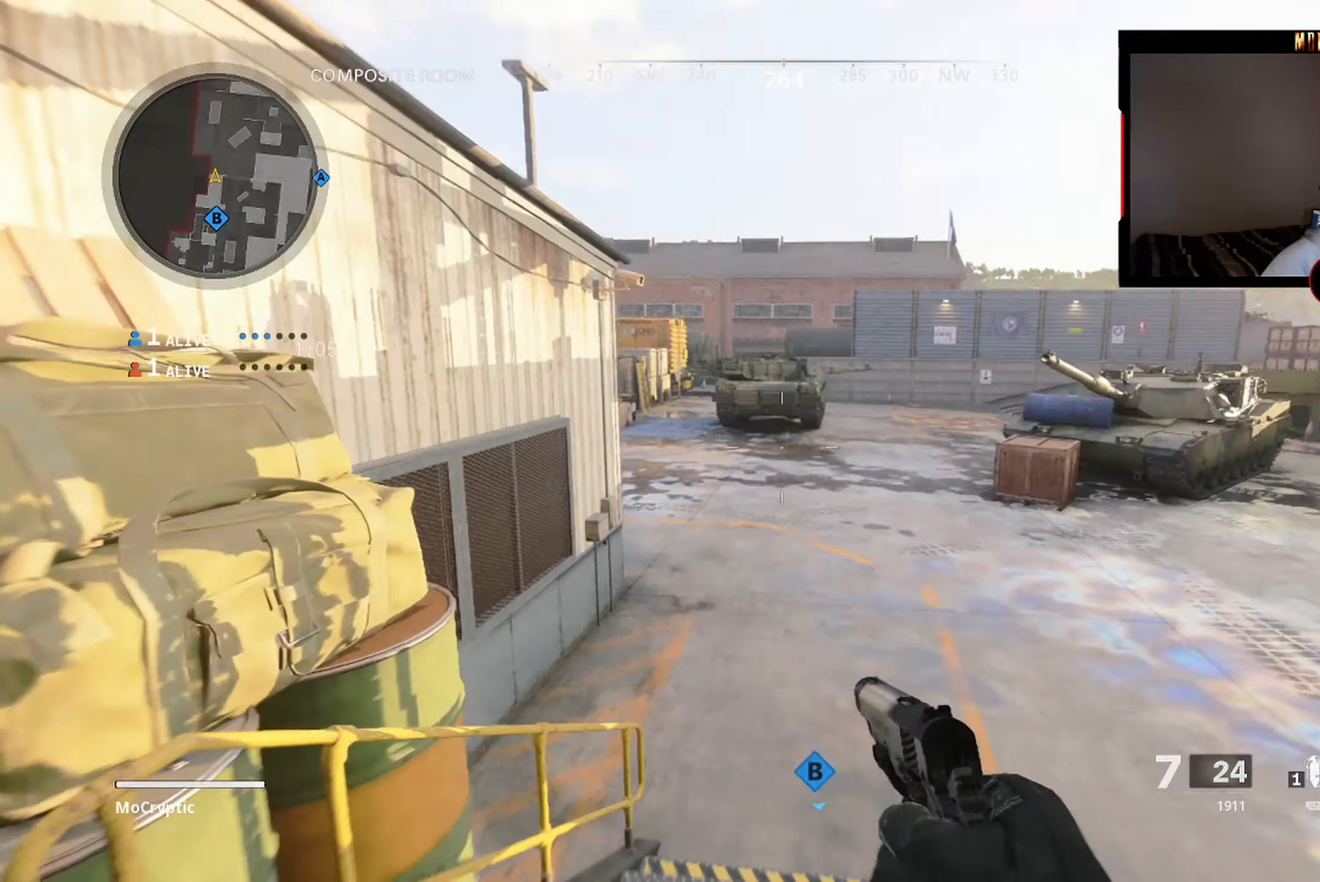
{"buttons": ["L3"], "left_stick": "up", "right_stick": "center", "events": [[50, "left_stick", "up"], [50, "right_stick", "center"], [100, "L3", "down"], [100, "right_stick", "right"], [183, "right_stick", "center"], [233, "L3", "up"], [300, "L3", "down"], [366, "right_stick", "up-left"], [417, "L3", "up"], [500, "L3", "down"], [500, "right_stick", "center"]]}
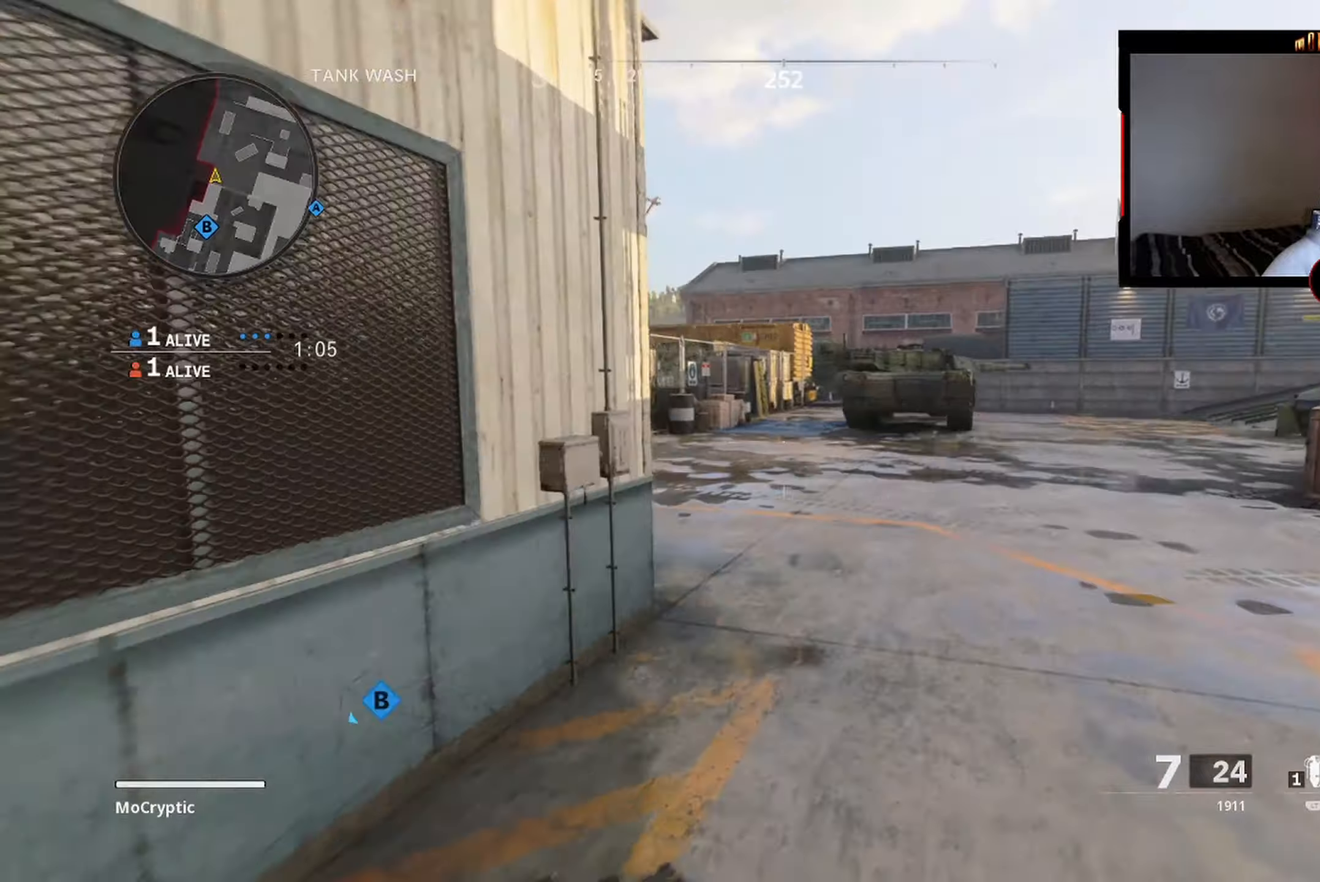
{"buttons": ["L3"], "left_stick": "up", "right_stick": "left", "events": [[150, "L3", "up"], [150, "right_stick", "left"], [217, "L3", "down"], [283, "right_stick", "center"], [350, "L3", "up"], [367, "right_stick", "left"], [433, "L3", "down"]]}
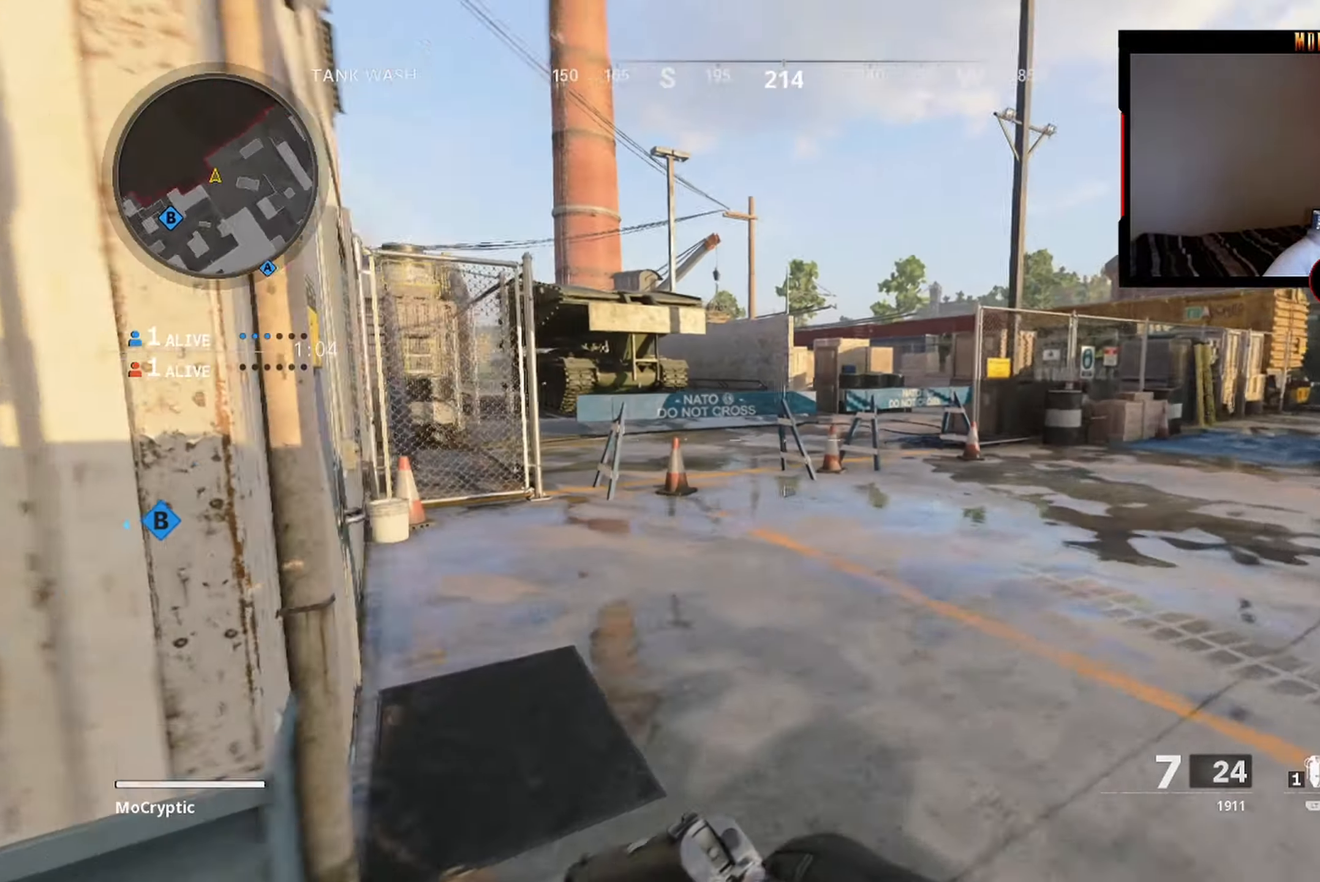
{"buttons": [], "left_stick": "up-left", "right_stick": "right", "events": [[50, "L3", "up"], [67, "right_stick", "center"], [150, "L3", "down"], [200, "X", "down"], [200, "left_stick", "up-left"], [250, "L3", "up"], [267, "X", "up"], [433, "right_stick", "down-right"], [483, "right_stick", "right"]]}
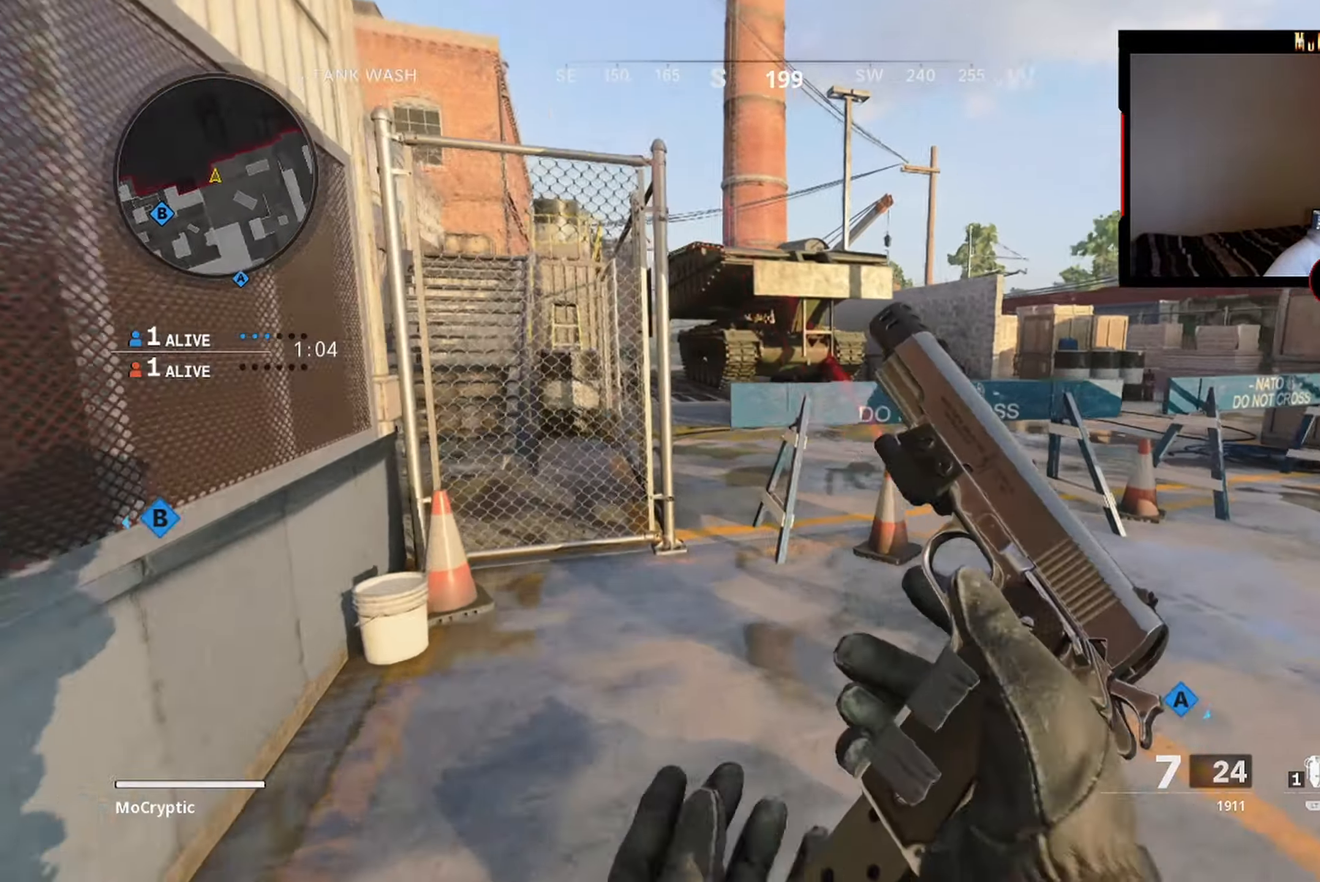
{"buttons": [], "left_stick": "down-left", "right_stick": "right", "events": [[417, "left_stick", "down-left"]]}
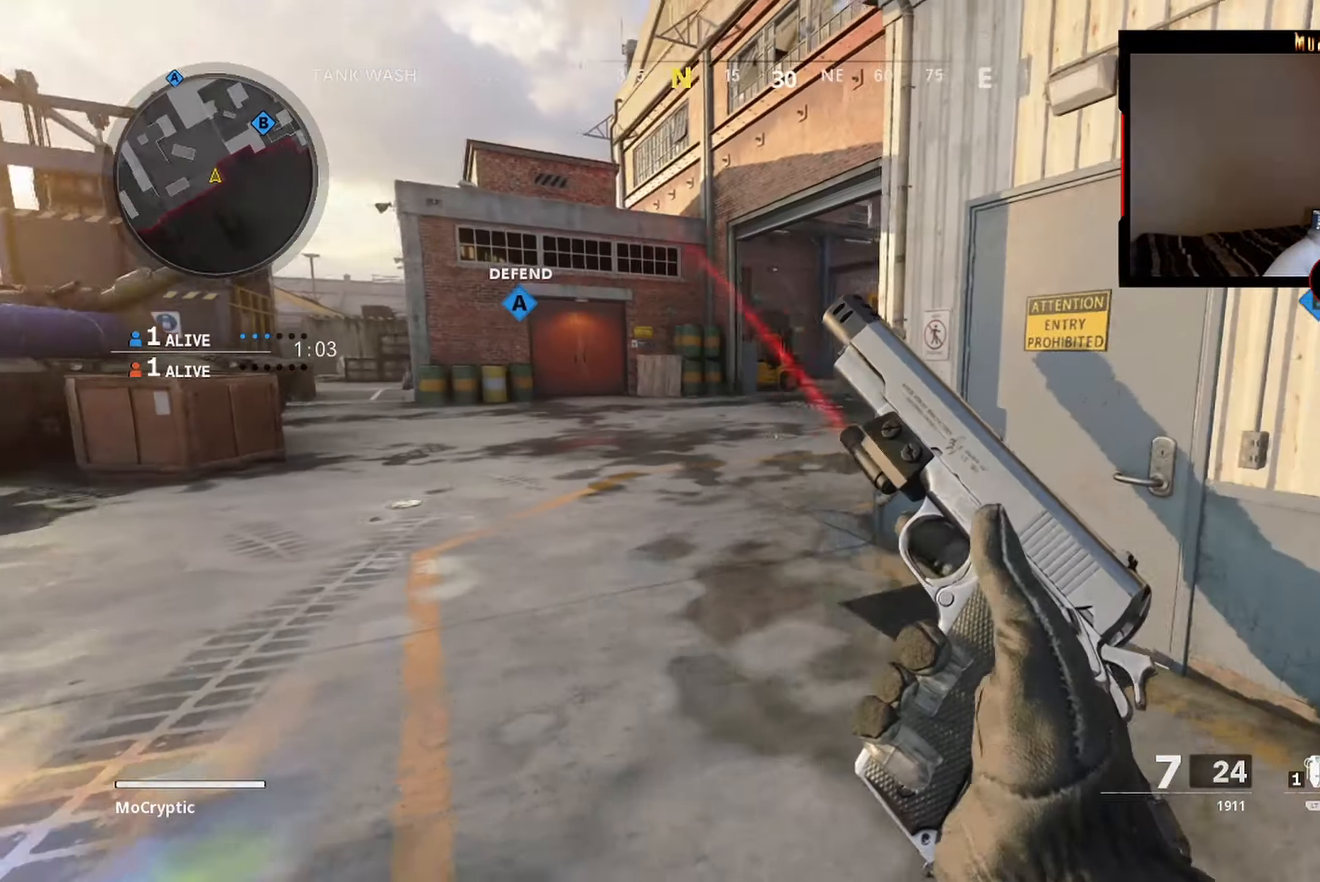
{"buttons": [], "left_stick": "down-right", "right_stick": "center", "events": [[233, "right_stick", "up-right"], [317, "left_stick", "down"], [400, "right_stick", "center"], [417, "left_stick", "down-right"]]}
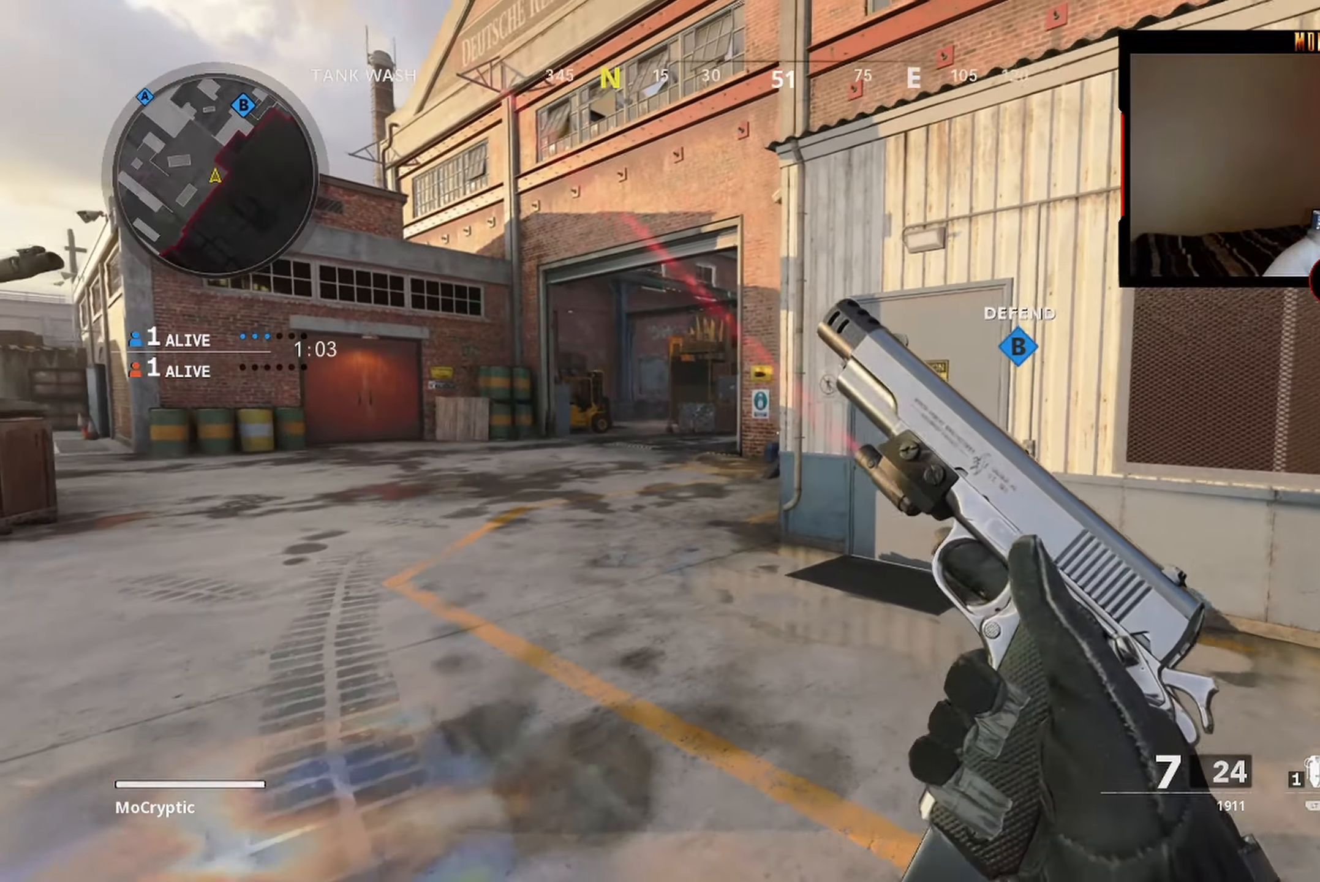
{"buttons": ["Y"], "left_stick": "down-left", "right_stick": "left", "events": [[167, "left_stick", "down-left"], [350, "right_stick", "left"], [433, "Y", "down"]]}
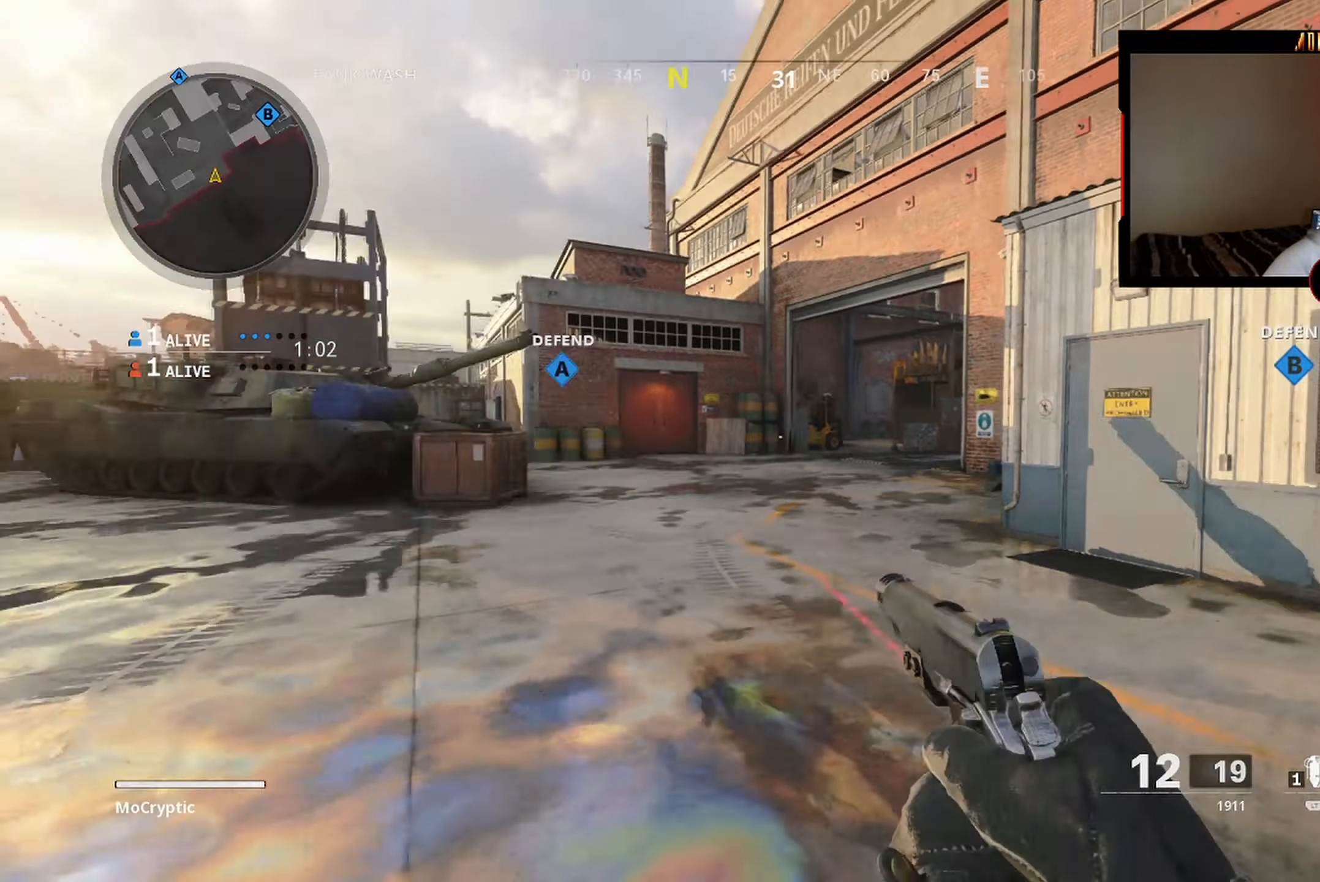
{"buttons": ["L3"], "left_stick": "up-left", "right_stick": "right", "events": [[17, "left_stick", "up-left"], [33, "Y", "up"], [50, "L3", "down"], [183, "L3", "up"], [250, "L3", "down"], [250, "right_stick", "right"], [367, "L3", "up"], [483, "L3", "down"]]}
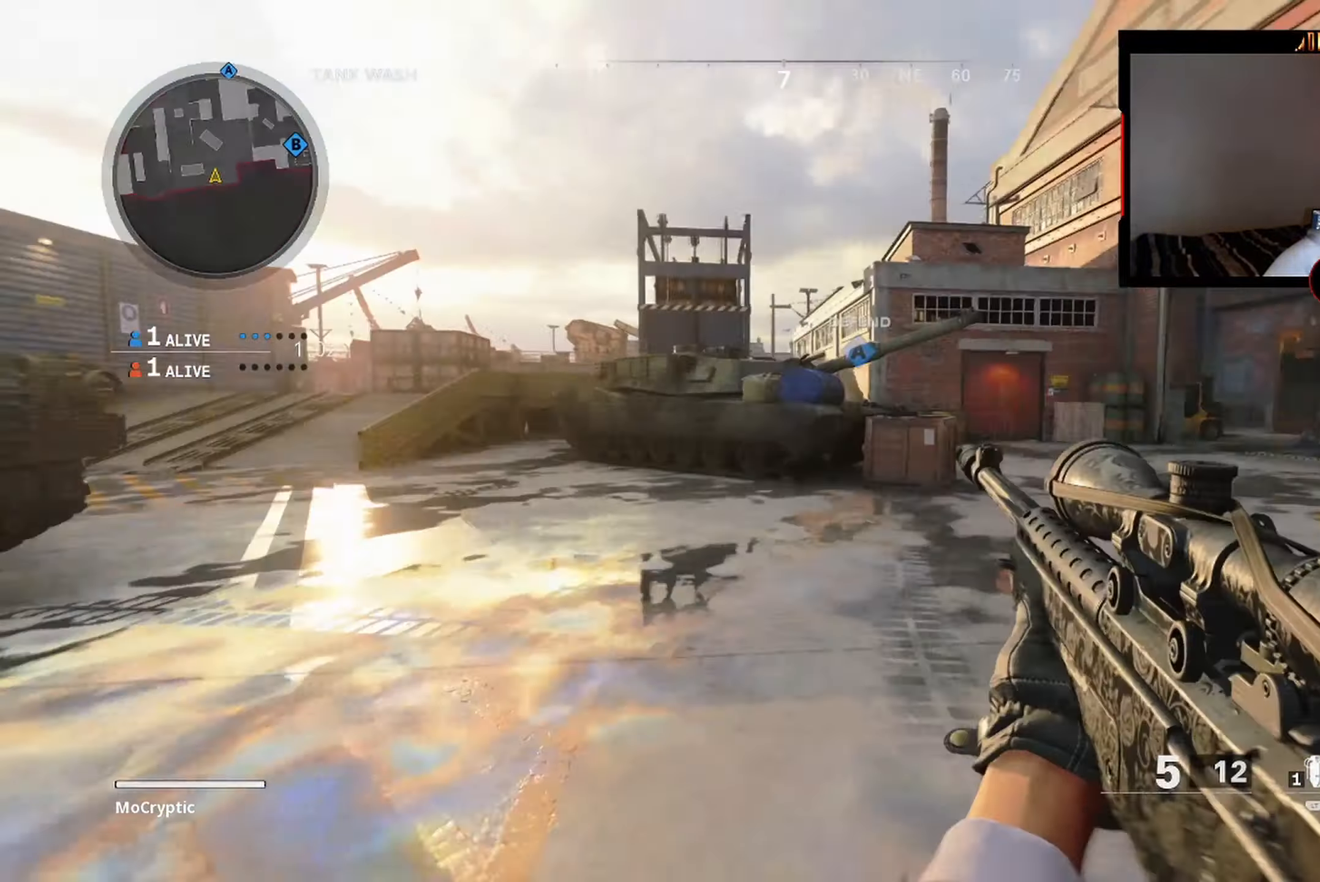
{"buttons": [], "left_stick": "down-left", "right_stick": "left", "events": [[83, "R3", "down"], [167, "right_stick", "center"], [183, "L3", "up"], [183, "left_stick", "down-left"], [217, "R3", "up"], [400, "right_stick", "left"]]}
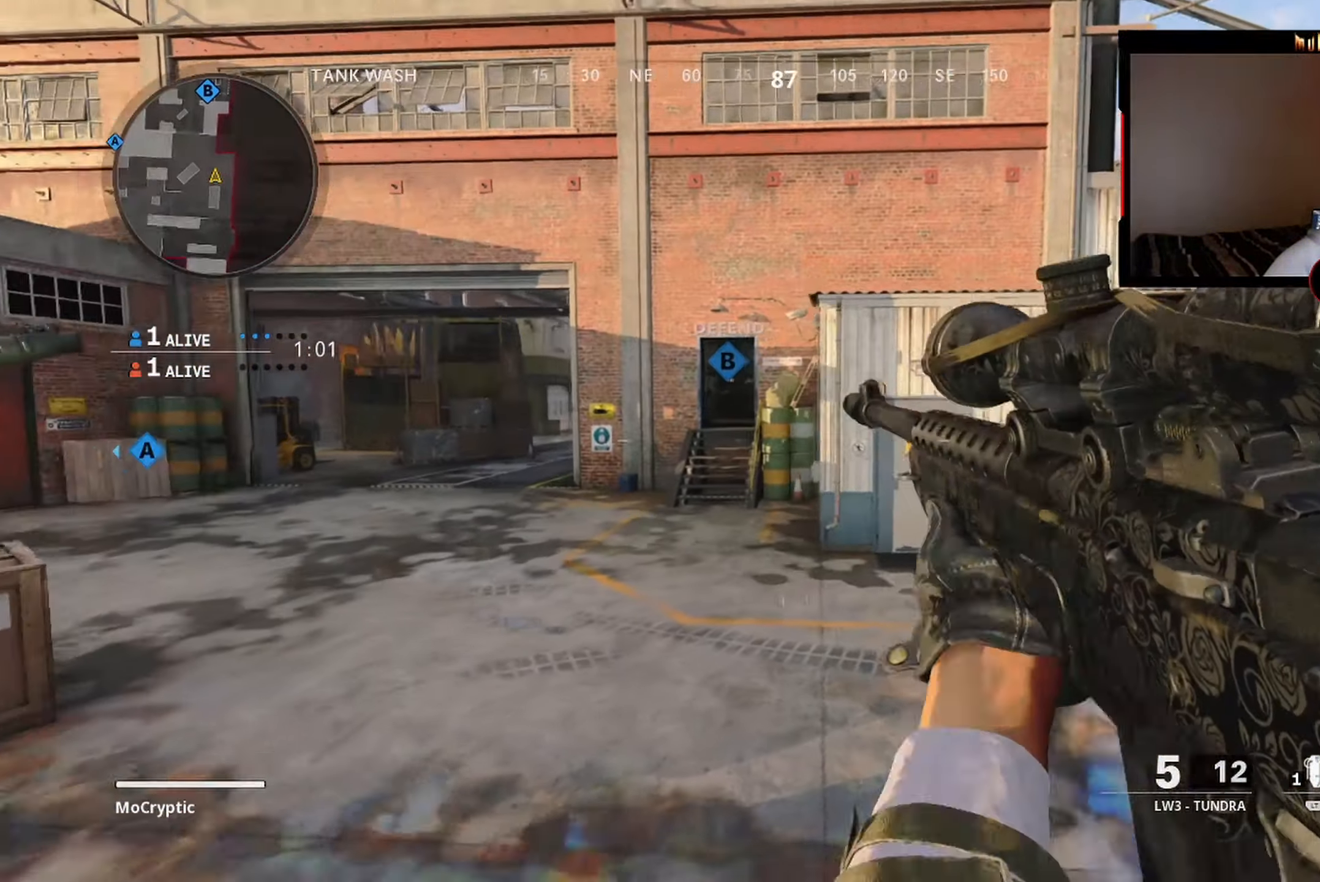
{"buttons": [], "left_stick": "down-left", "right_stick": "center", "events": [[17, "B", "down"], [17, "right_stick", "center"], [367, "R3", "down"], [450, "B", "up"], [450, "R3", "up"]]}
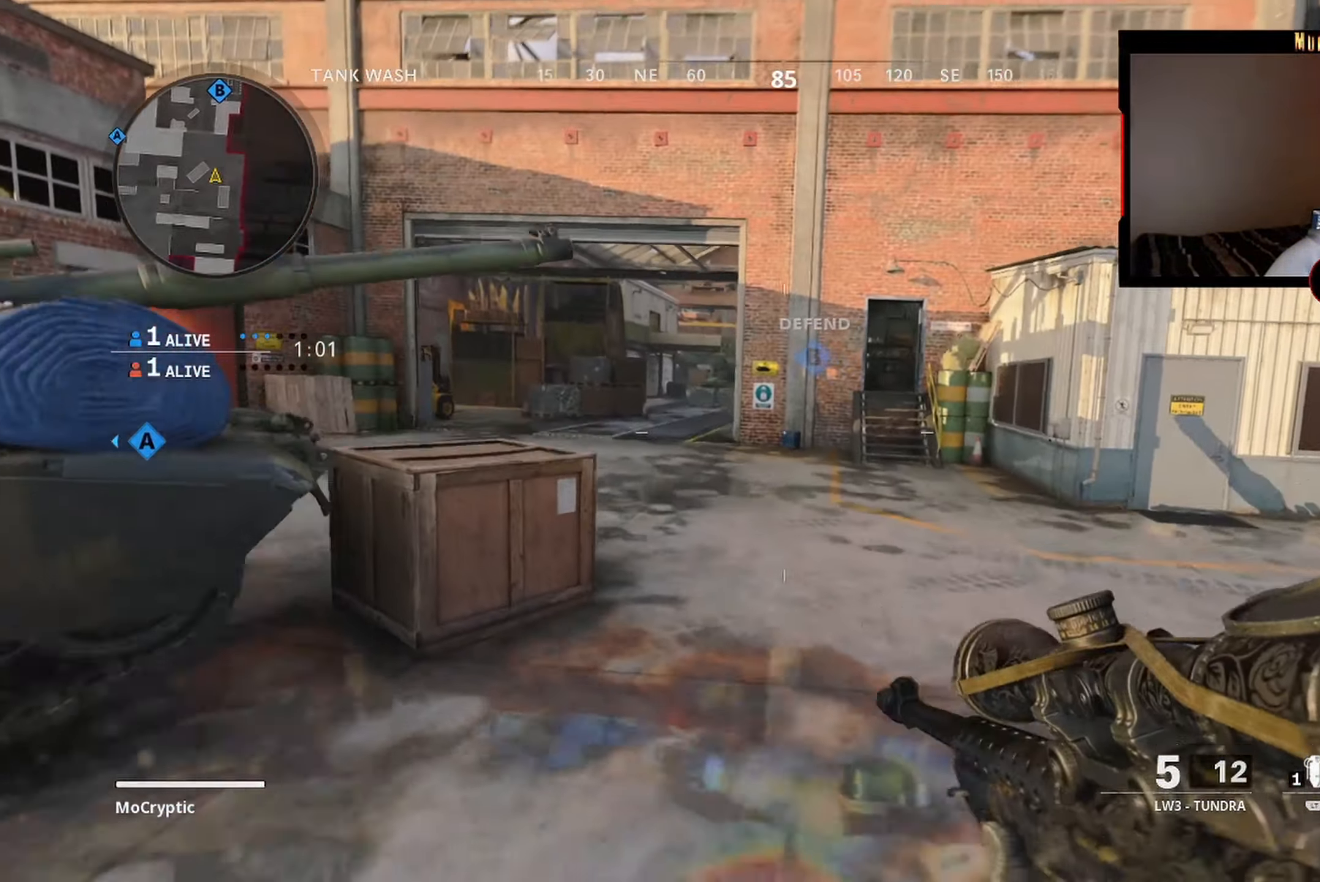
{"buttons": ["L1"], "left_stick": "down-left", "right_stick": "center", "events": [[50, "L1", "down"], [283, "right_stick", "up"], [417, "right_stick", "center"]]}
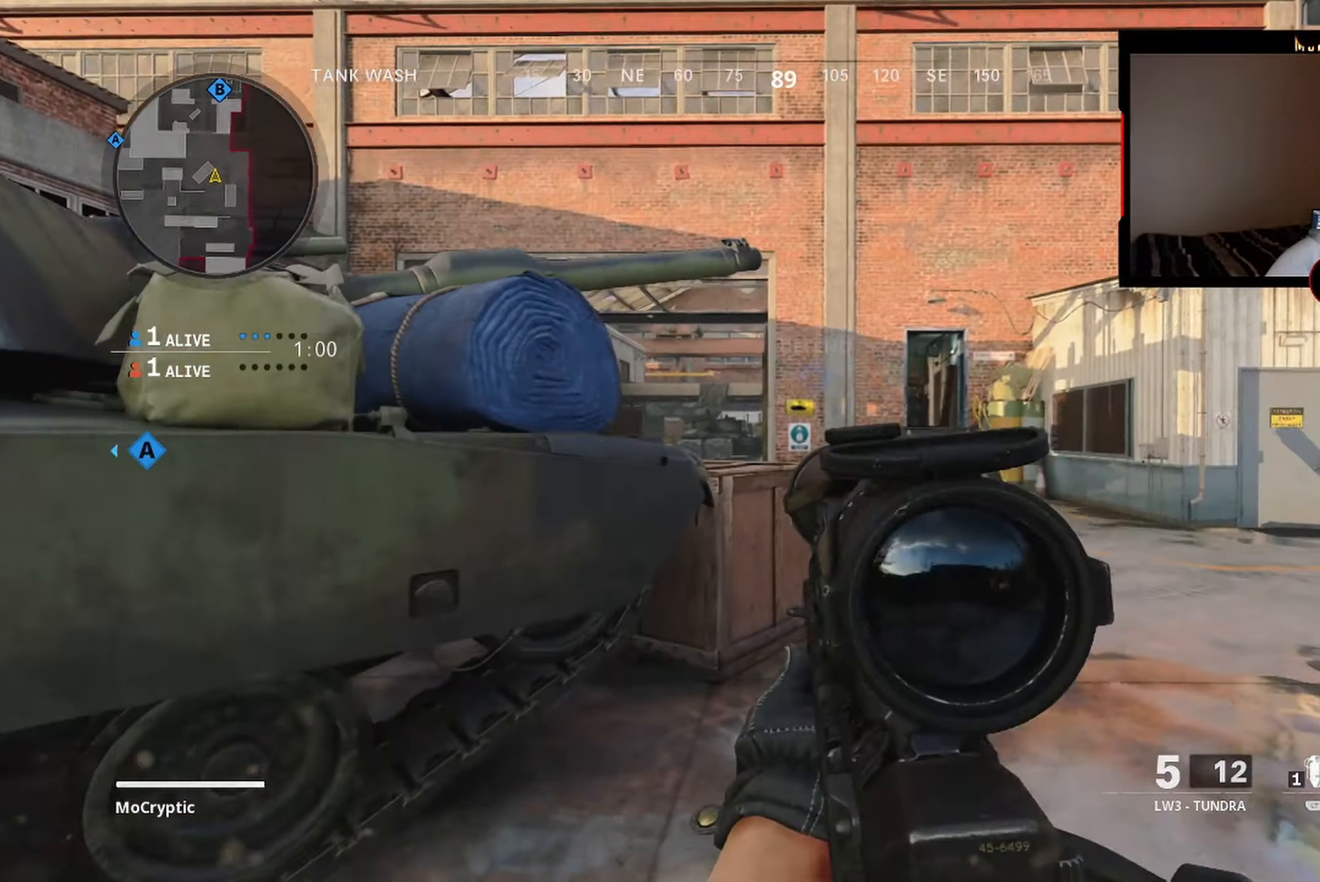
{"buttons": ["L1"], "left_stick": "down", "right_stick": "center", "events": [[83, "right_stick", "left"], [350, "right_stick", "center"], [417, "right_stick", "right"], [433, "left_stick", "down"], [500, "right_stick", "center"]]}
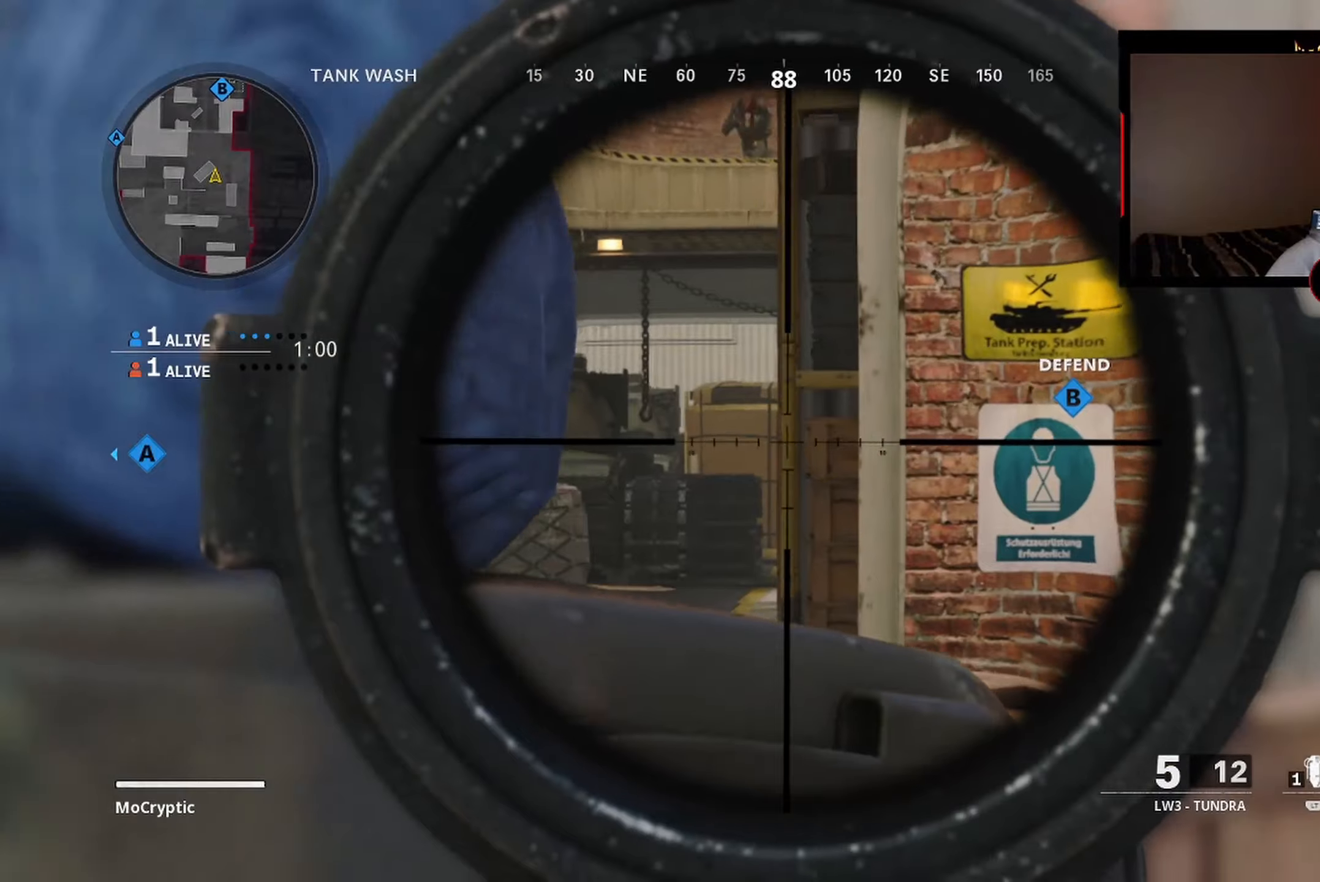
{"buttons": [], "left_stick": "down-left", "right_stick": "center", "events": [[134, "right_stick", "right"], [150, "L1", "up"], [150, "left_stick", "down-left"], [250, "Y", "down"], [300, "Y", "up"], [334, "Y", "down"], [334, "right_stick", "left"], [417, "right_stick", "center"], [434, "Y", "up"]]}
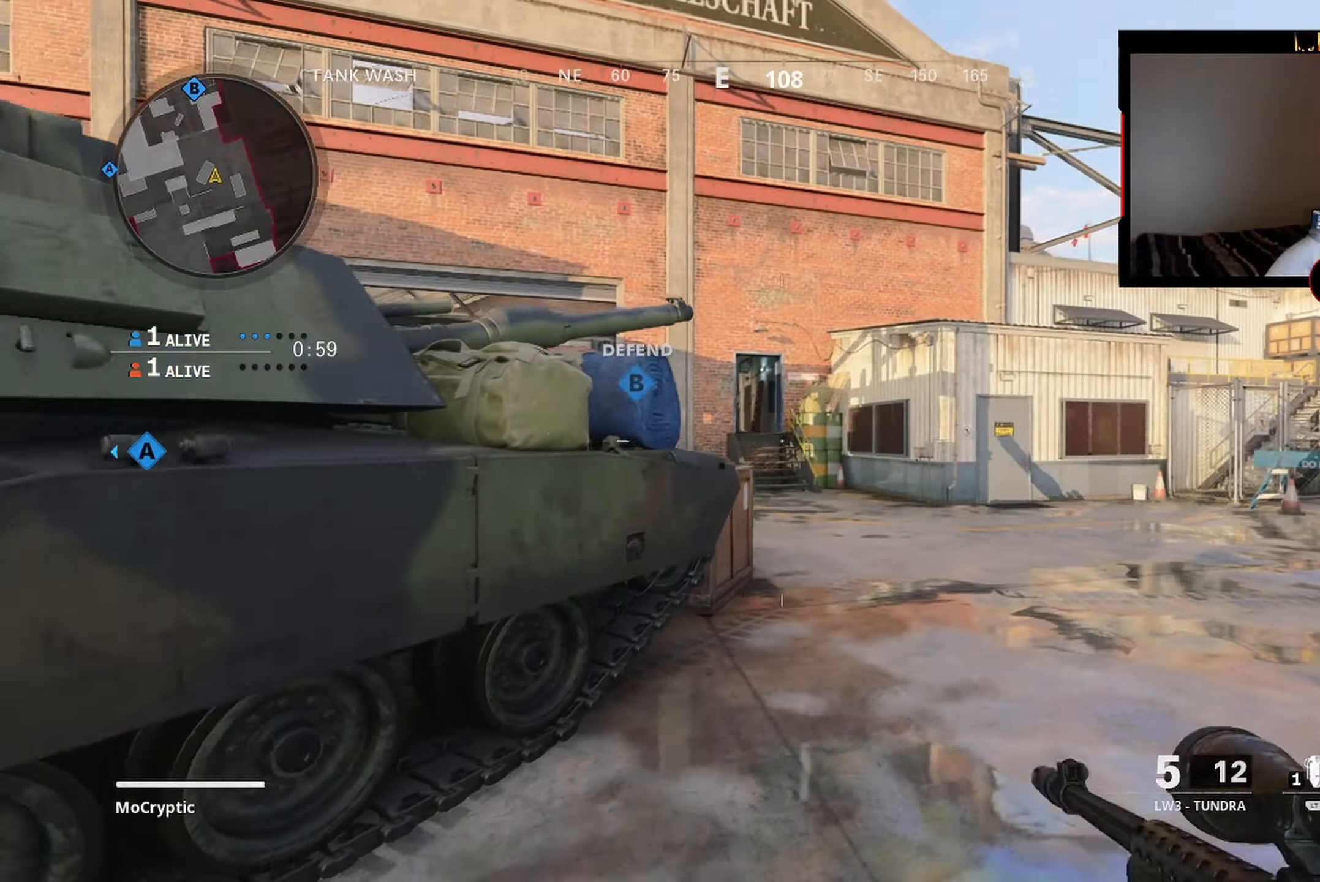
{"buttons": ["L1"], "left_stick": "center", "right_stick": "left", "events": [[67, "right_stick", "left"], [167, "right_stick", "center"], [200, "L1", "down"], [217, "left_stick", "down-right"], [300, "left_stick", "center"], [500, "right_stick", "left"]]}
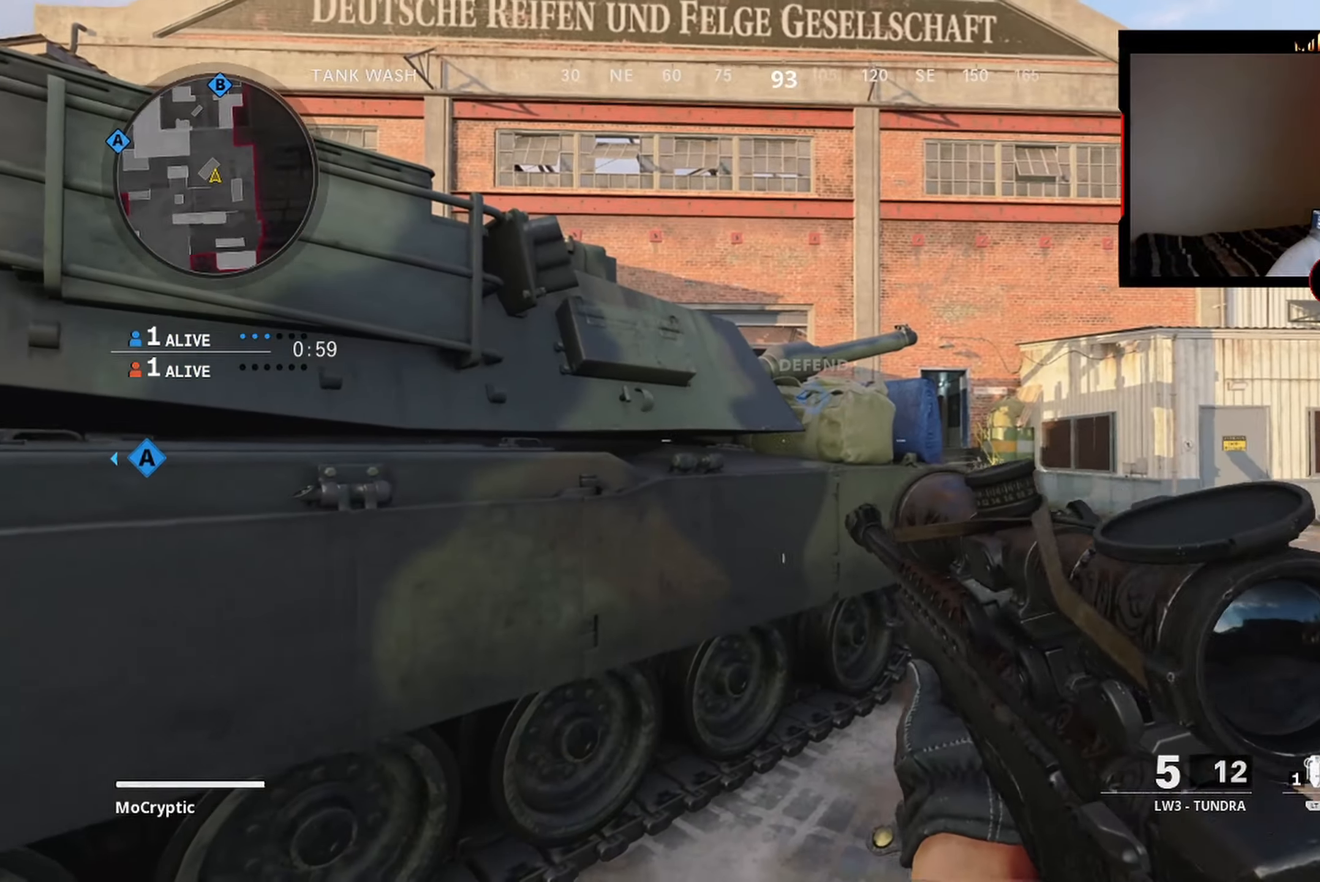
{"buttons": ["L1"], "left_stick": "center", "right_stick": "up", "events": [[100, "right_stick", "center"], [267, "R3", "down"], [350, "right_stick", "up"], [400, "R3", "up"]]}
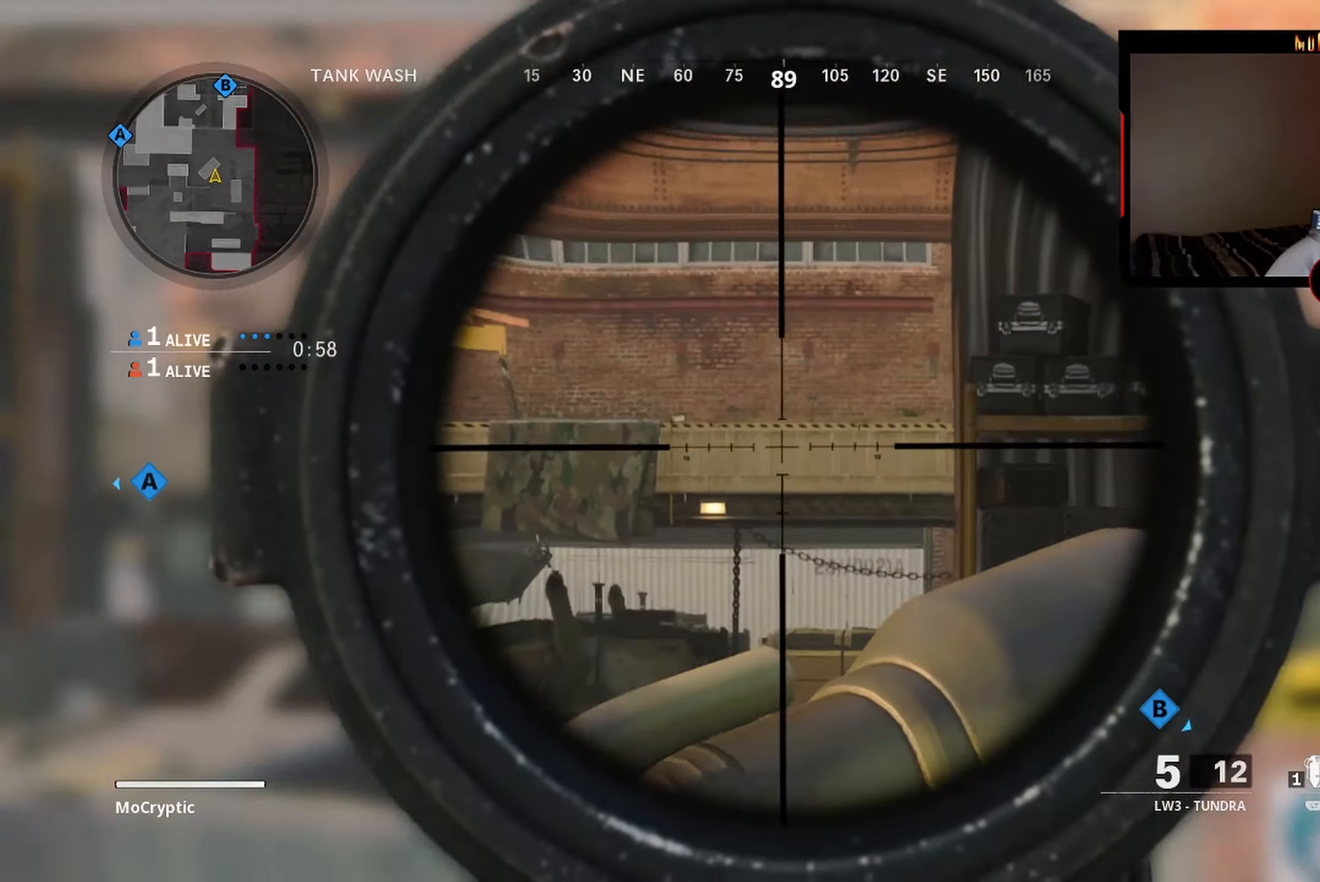
{"buttons": ["Y"], "left_stick": "down-left", "right_stick": "down", "events": [[167, "right_stick", "down-left"], [250, "right_stick", "left"], [284, "L1", "up"], [334, "left_stick", "down-right"], [384, "right_stick", "down"], [434, "left_stick", "down-left"], [500, "Y", "down"]]}
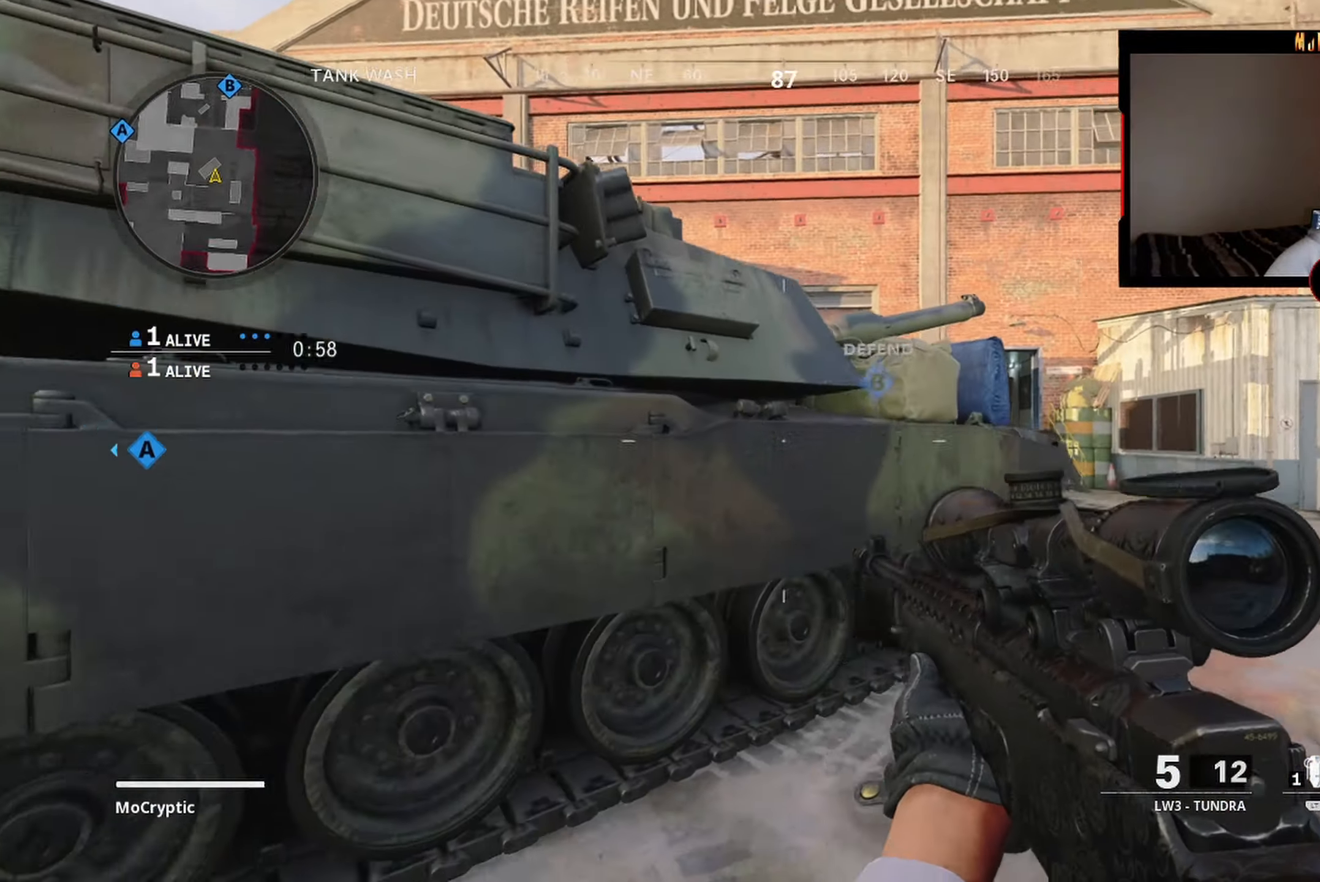
{"buttons": ["R3"], "left_stick": "left", "right_stick": "center", "events": [[17, "right_stick", "left"], [84, "Y", "up"], [84, "right_stick", "center"], [134, "Y", "down"], [150, "left_stick", "down-right"], [234, "Y", "up"], [334, "left_stick", "down-left"], [384, "left_stick", "left"], [467, "R3", "down"]]}